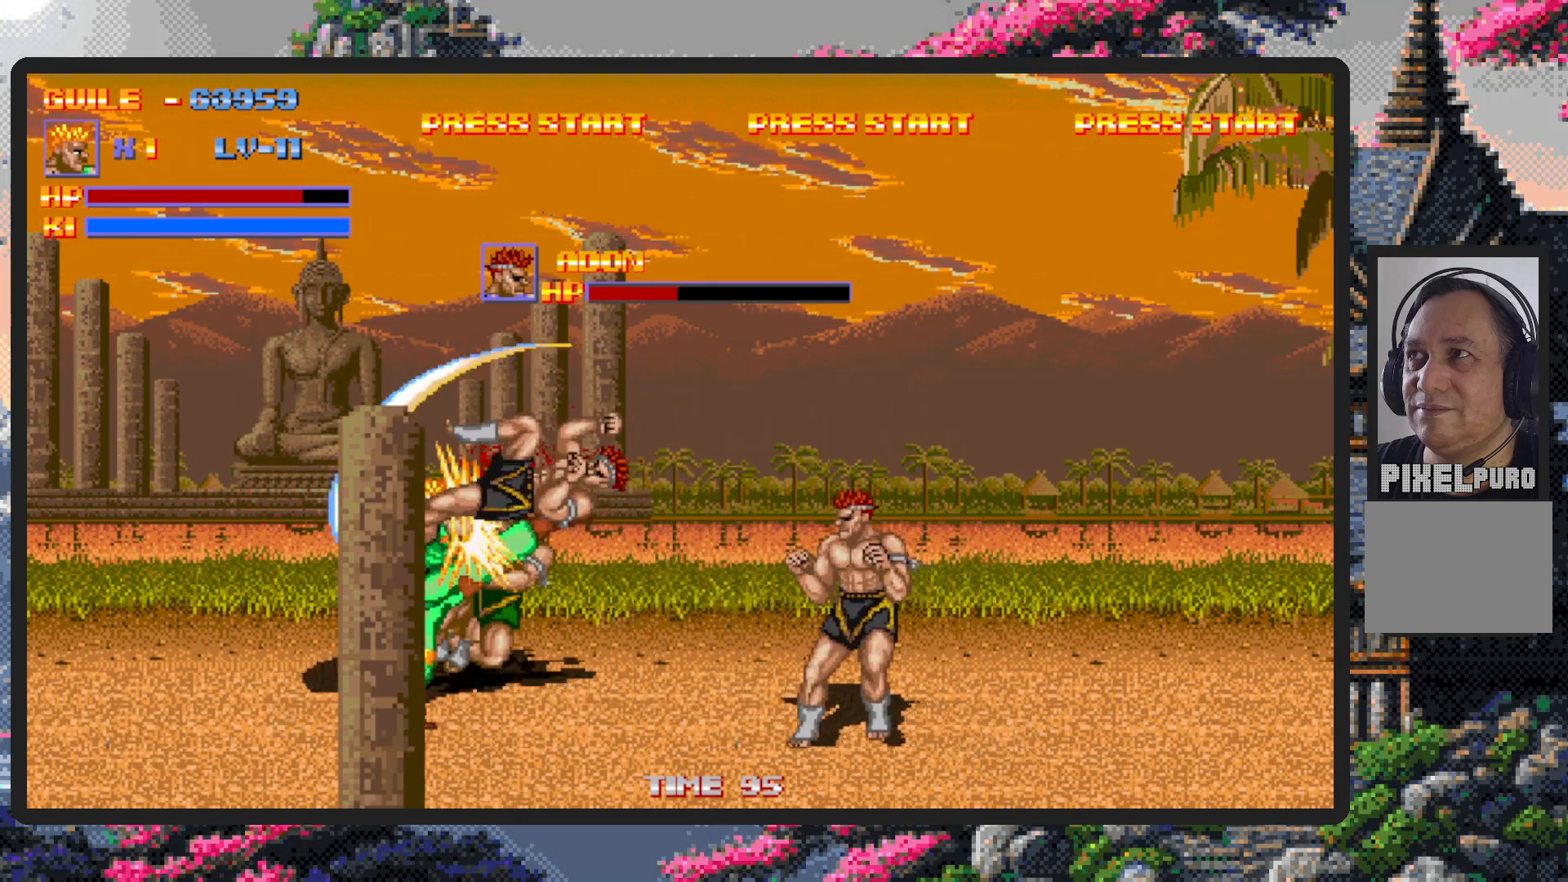
Gameplay with a controller (Nintendo layout); each line is a JSON object with the inputs held at the frame after it. "events" lists button and stick changes between this image and that frame as [ms after this image, input, new state], when the widget could be followed in between. Not read: L2 L3 R2 R3 left_stick right_stick.
{"buttons": [], "events": [[50, "A", "up"], [100, "A", "down"], [150, "A", "up"], [183, "A", "down"], [233, "A", "up"], [267, "A", "down"], [317, "A", "up"], [367, "A", "down"], [417, "A", "up"], [450, "A", "down"], [500, "A", "up"]]}
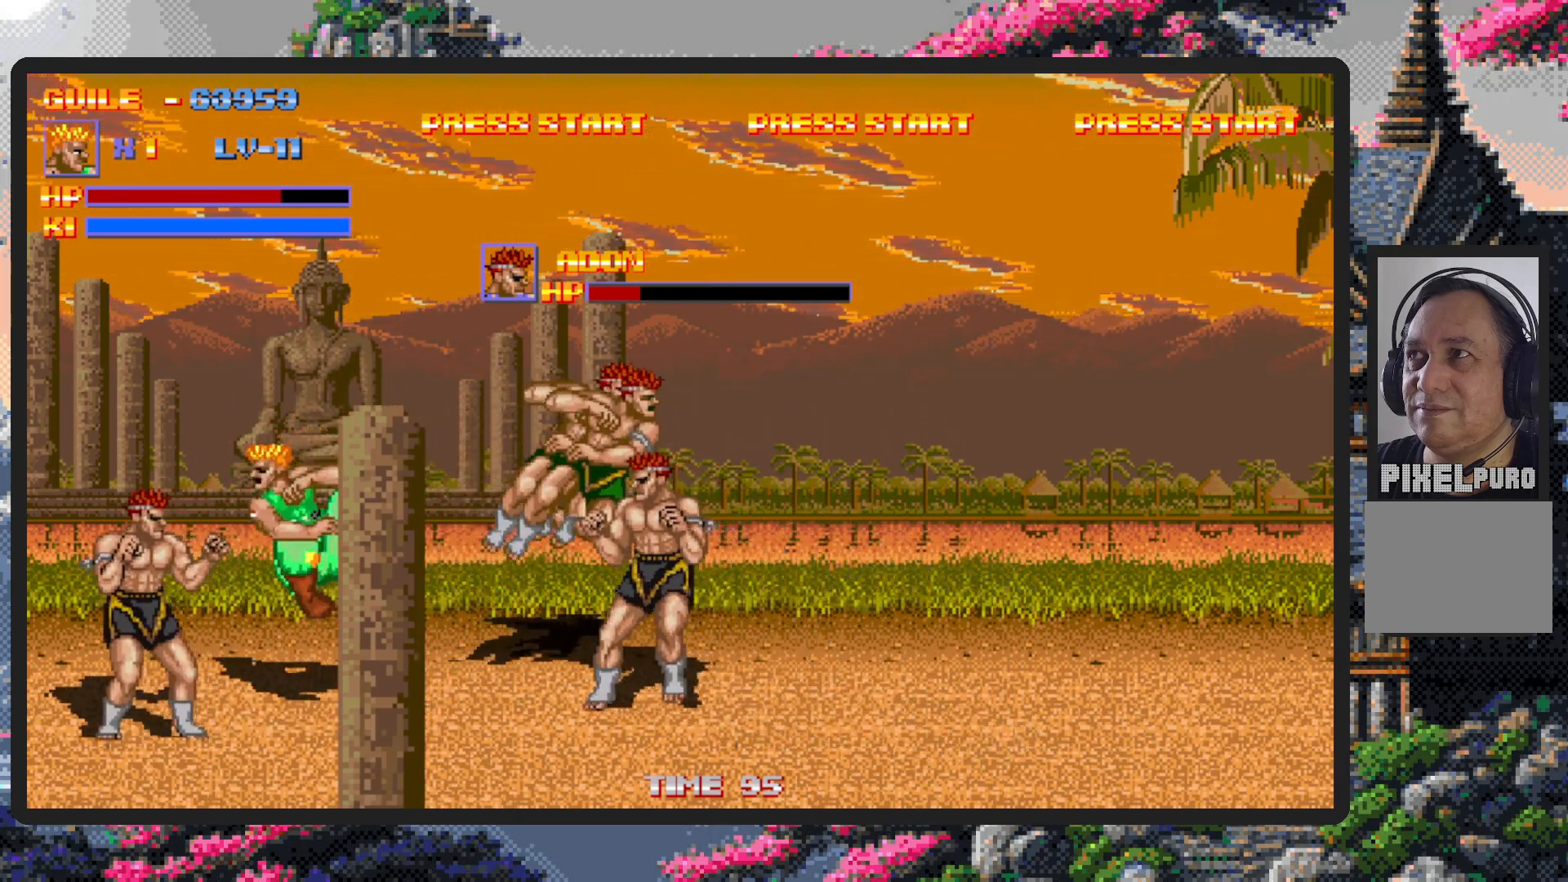
{"buttons": ["DPAD_DOWN", "DPAD_RIGHT"], "events": [[50, "A", "down"], [67, "A", "up"], [217, "DPAD_RIGHT", "down"], [267, "DPAD_DOWN", "down"]]}
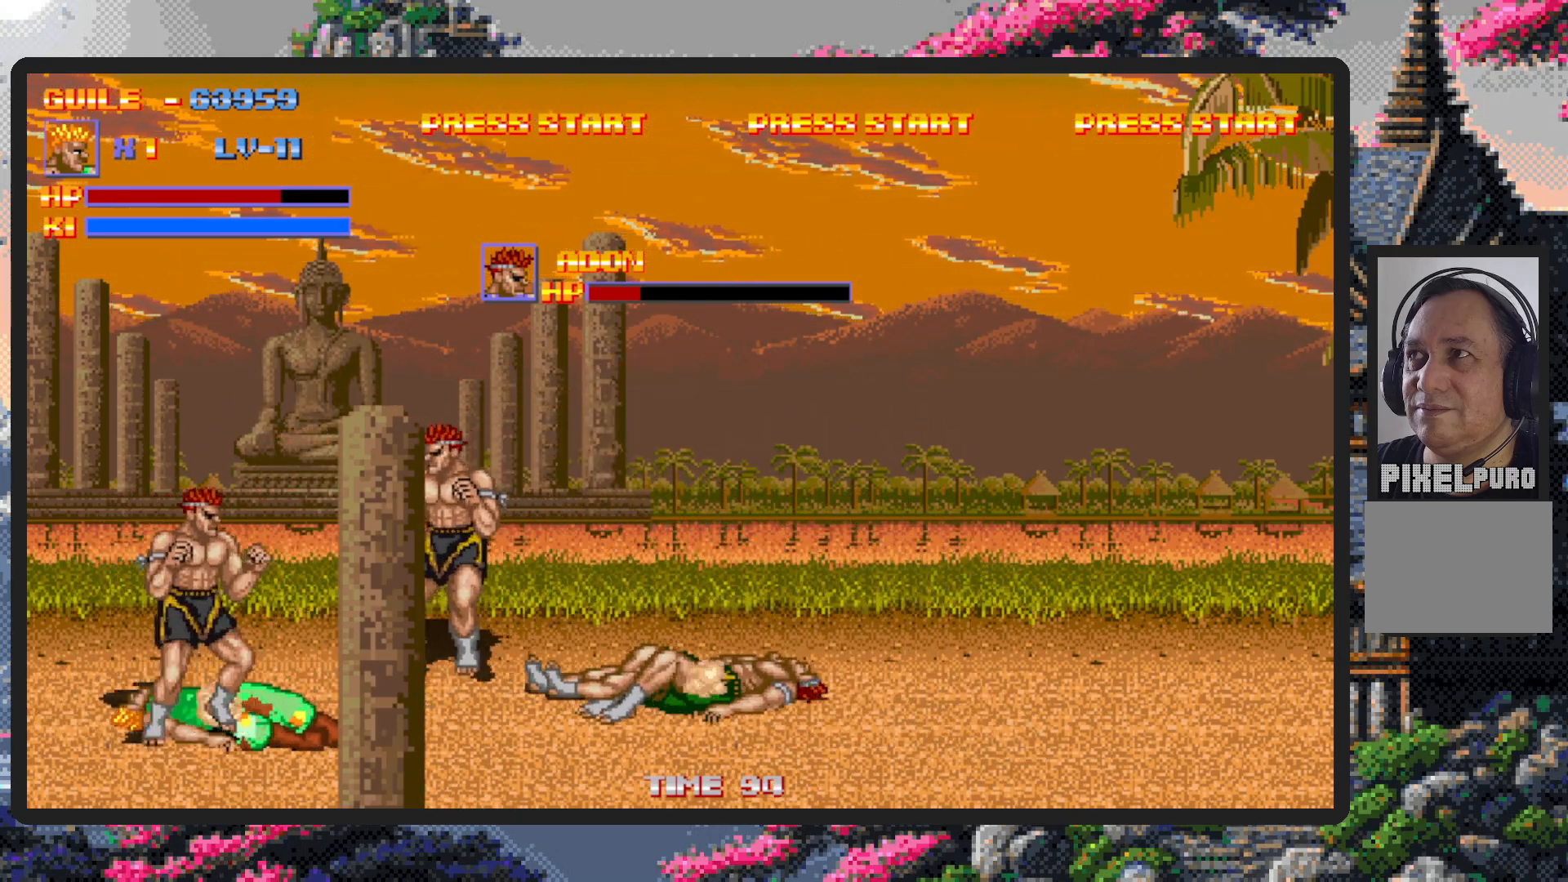
{"buttons": ["DPAD_DOWN", "DPAD_RIGHT"], "events": []}
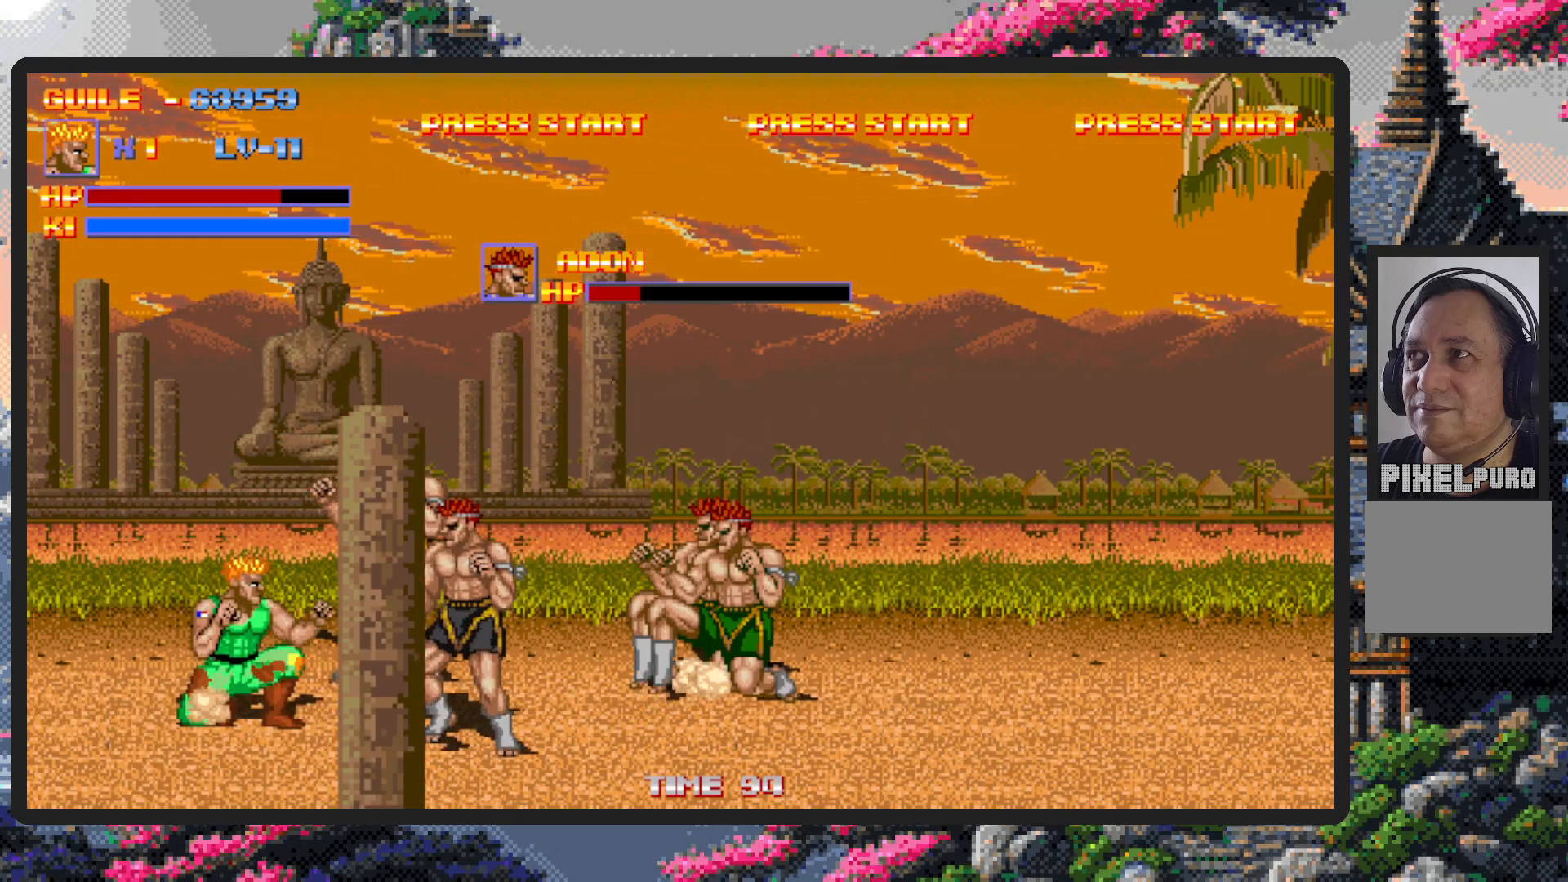
{"buttons": ["DPAD_RIGHT"], "events": [[100, "DPAD_DOWN", "up"]]}
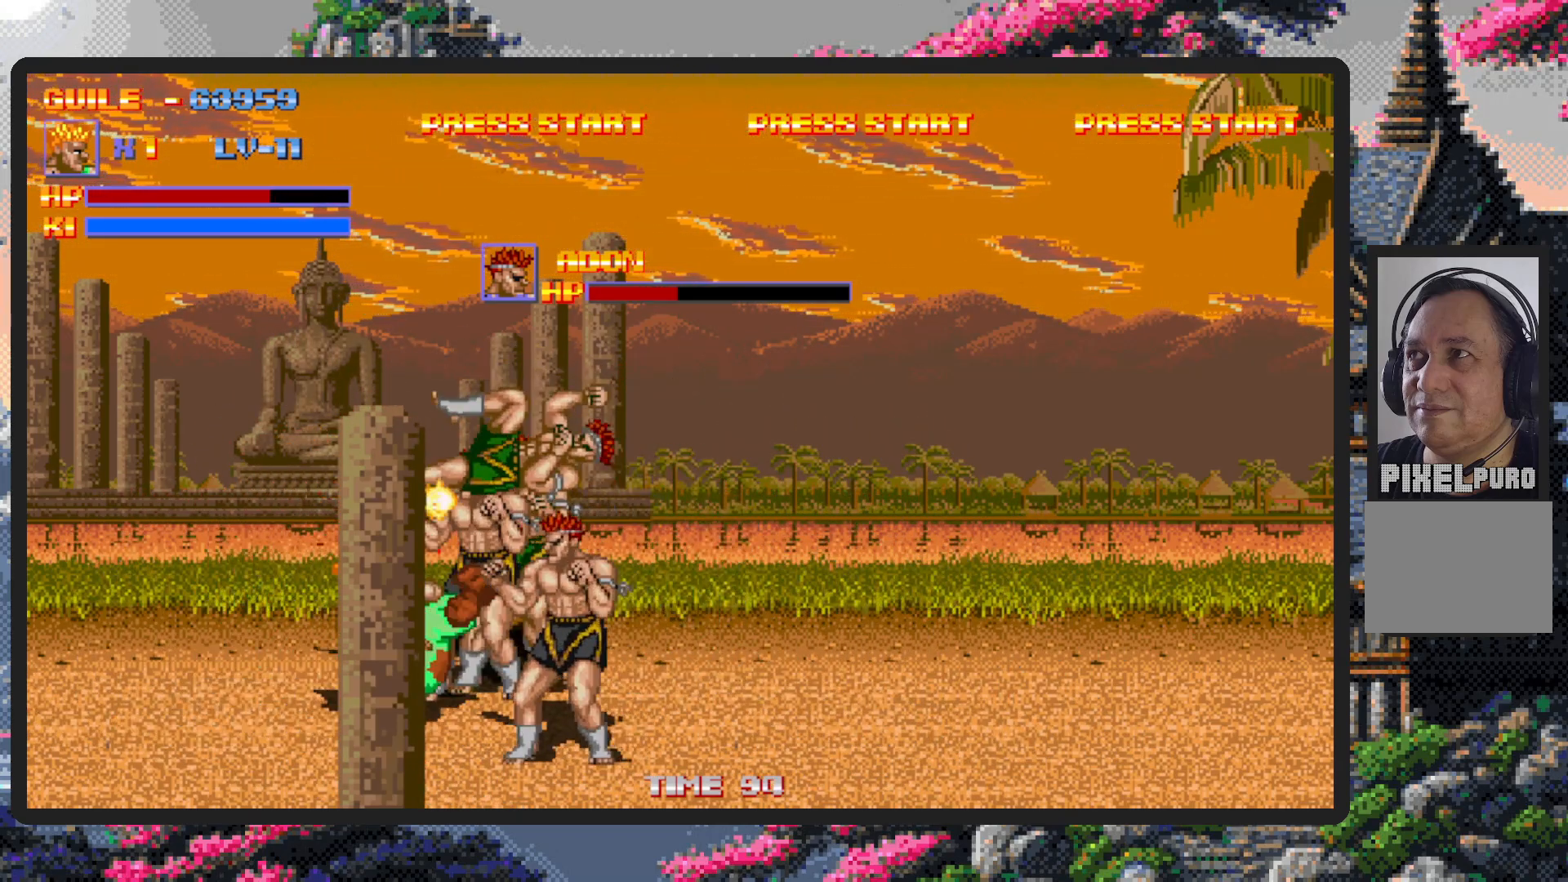
{"buttons": ["A"], "events": [[33, "DPAD_RIGHT", "up"], [33, "DPAD_UP", "down"], [50, "DPAD_LEFT", "down"], [133, "A", "down"], [183, "A", "up"], [183, "DPAD_UP", "up"], [233, "A", "down"], [283, "A", "up"], [300, "DPAD_LEFT", "up"], [317, "A", "down"], [367, "A", "up"], [400, "A", "down"], [450, "A", "up"], [500, "A", "down"]]}
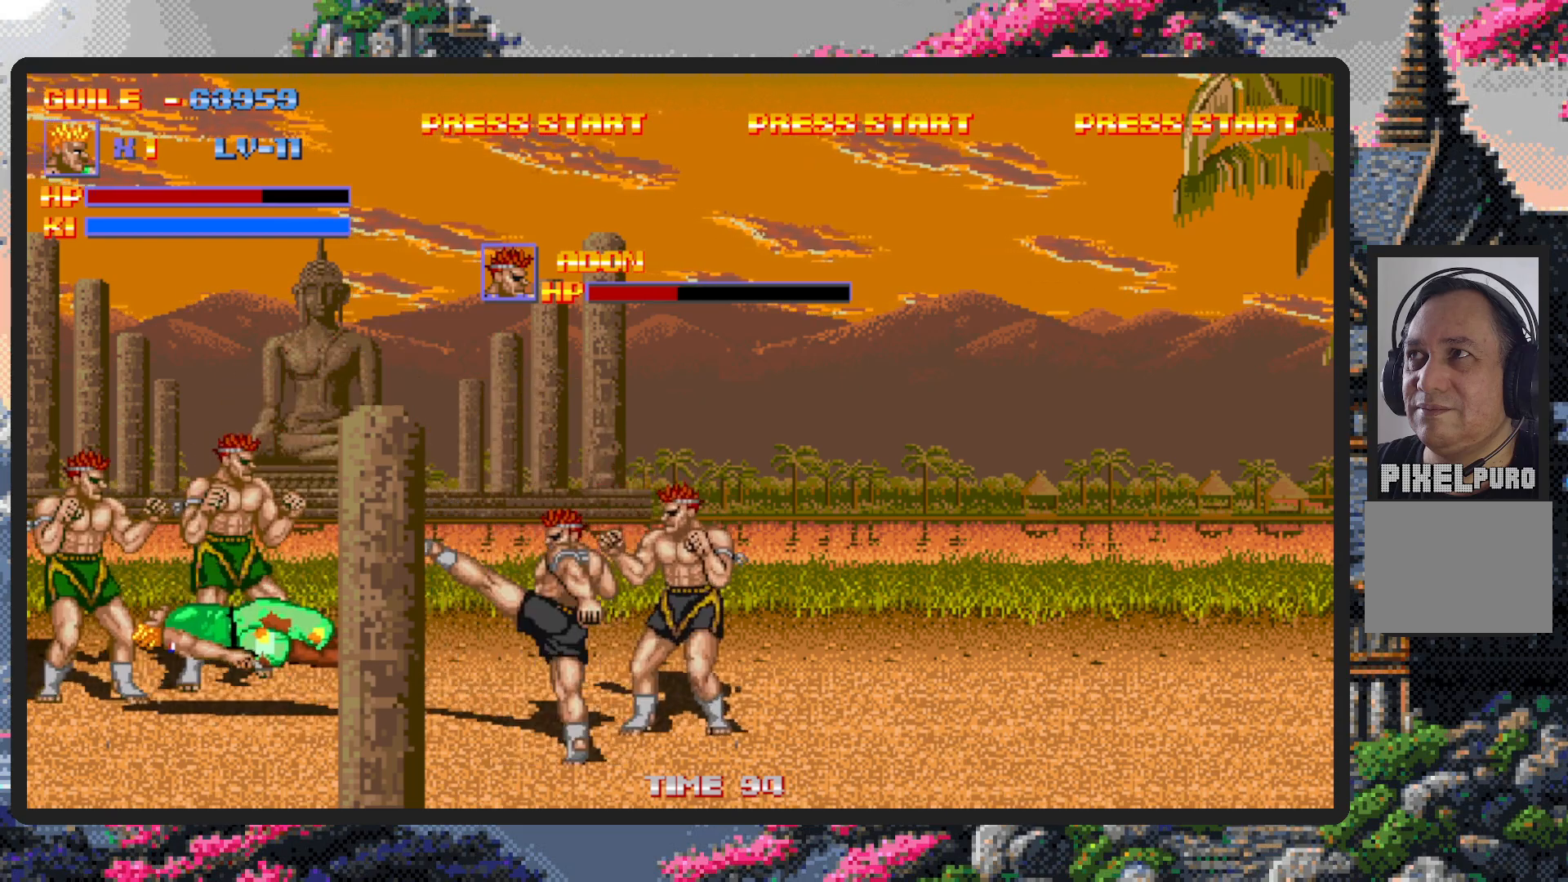
{"buttons": ["DPAD_DOWN", "DPAD_RIGHT"], "events": [[34, "A", "up"], [217, "DPAD_DOWN", "down"], [234, "DPAD_RIGHT", "down"]]}
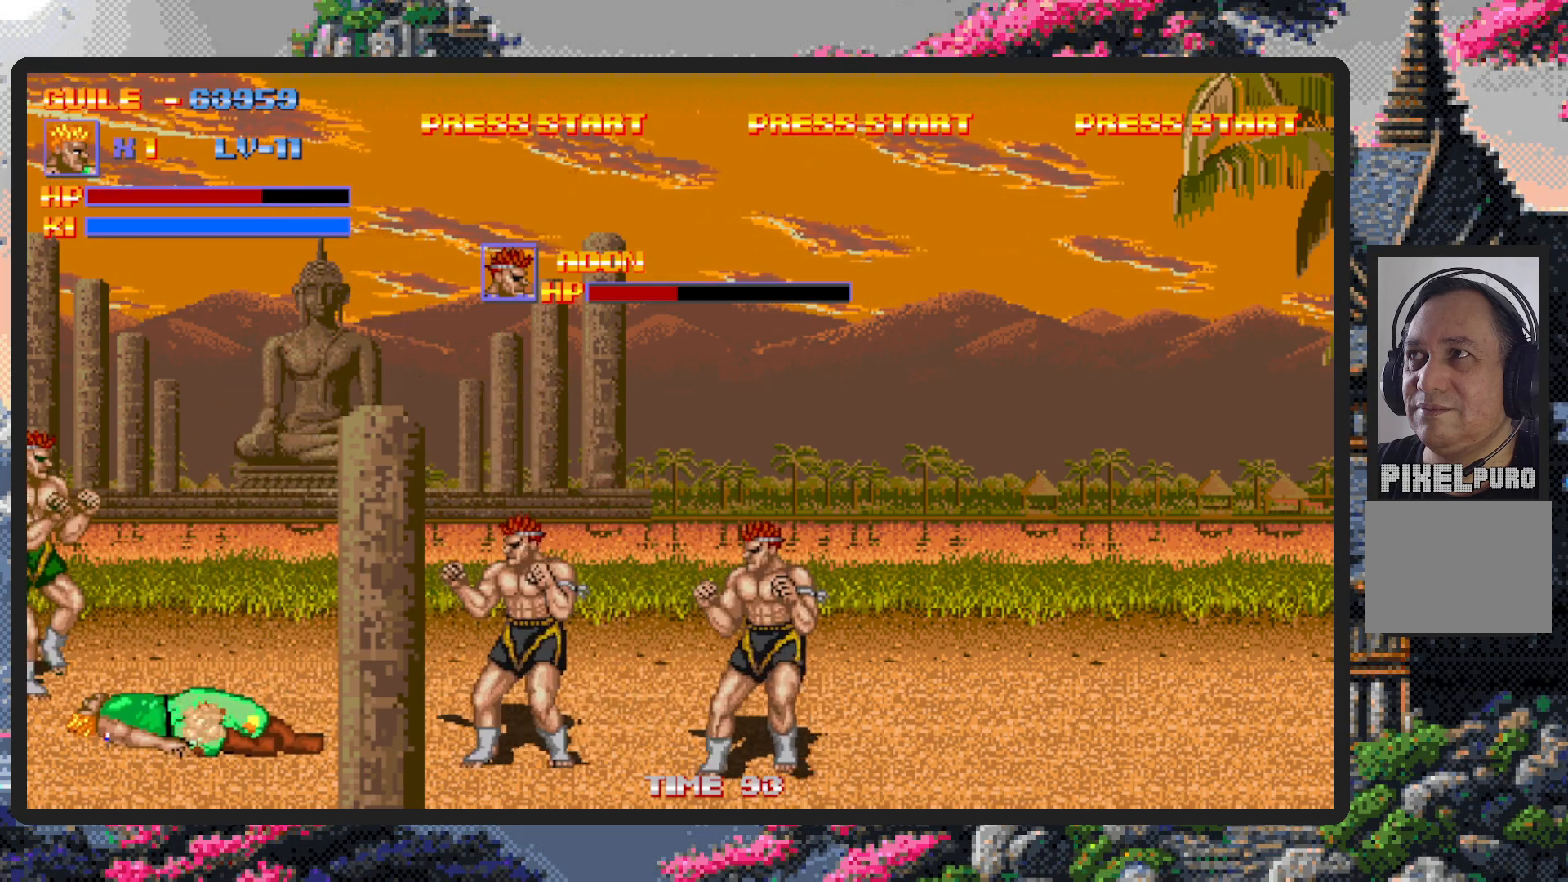
{"buttons": ["DPAD_DOWN", "DPAD_RIGHT"], "events": []}
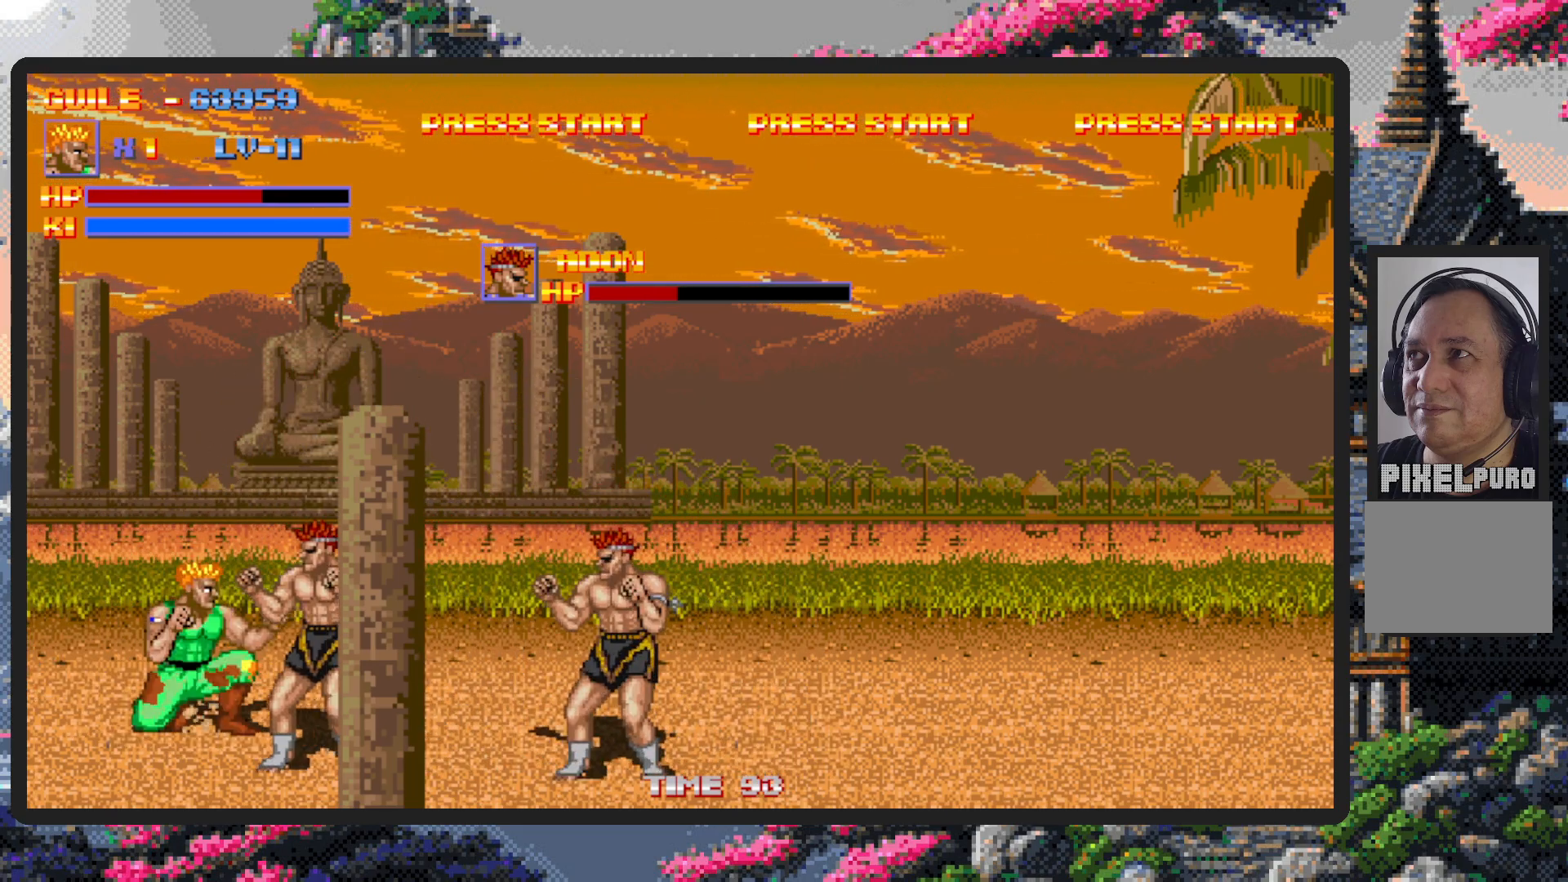
{"buttons": ["DPAD_DOWN", "DPAD_RIGHT"], "events": [[84, "A", "down"], [134, "A", "up"], [184, "A", "down"], [234, "A", "up"], [284, "A", "down"], [317, "A", "up"], [367, "A", "down"], [401, "A", "up"], [451, "A", "down"], [501, "A", "up"]]}
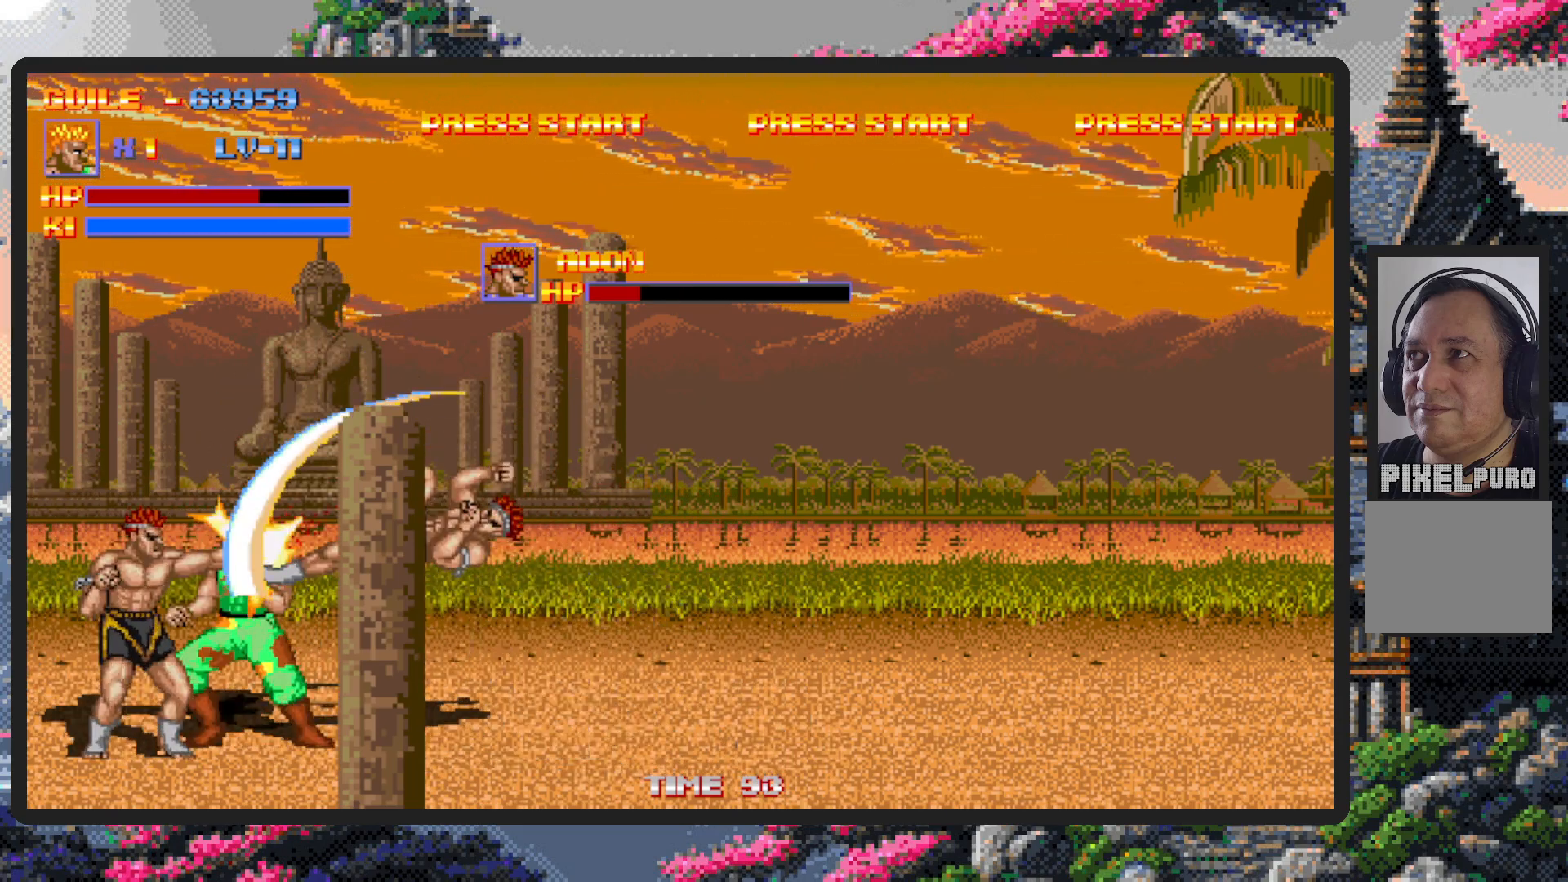
{"buttons": ["DPAD_DOWN", "DPAD_RIGHT"], "events": [[50, "A", "down"], [83, "A", "up"]]}
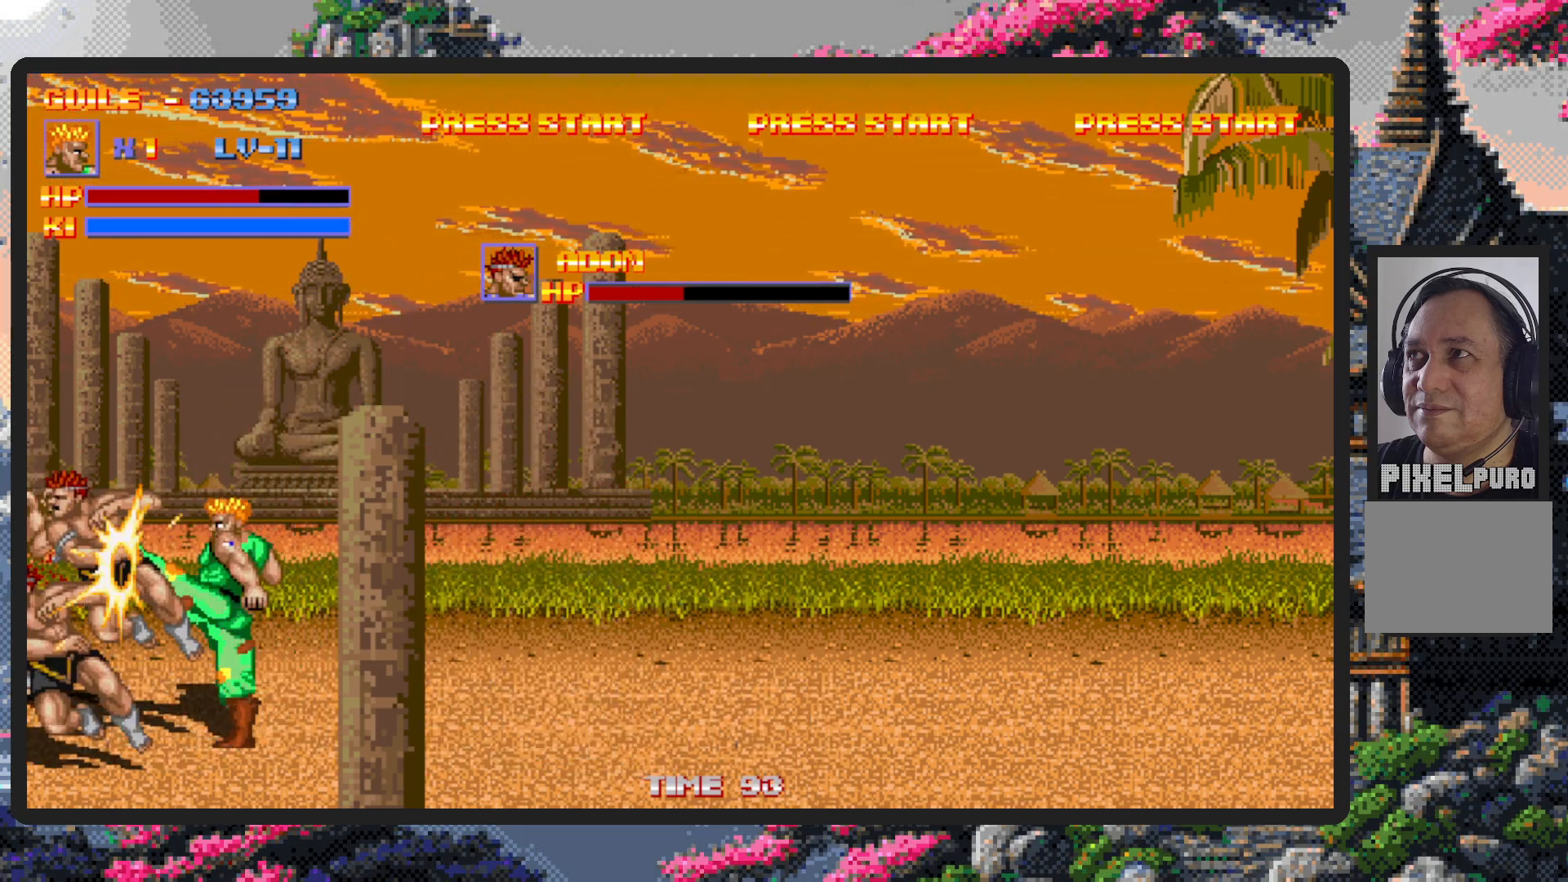
{"buttons": ["DPAD_DOWN", "DPAD_RIGHT"], "events": []}
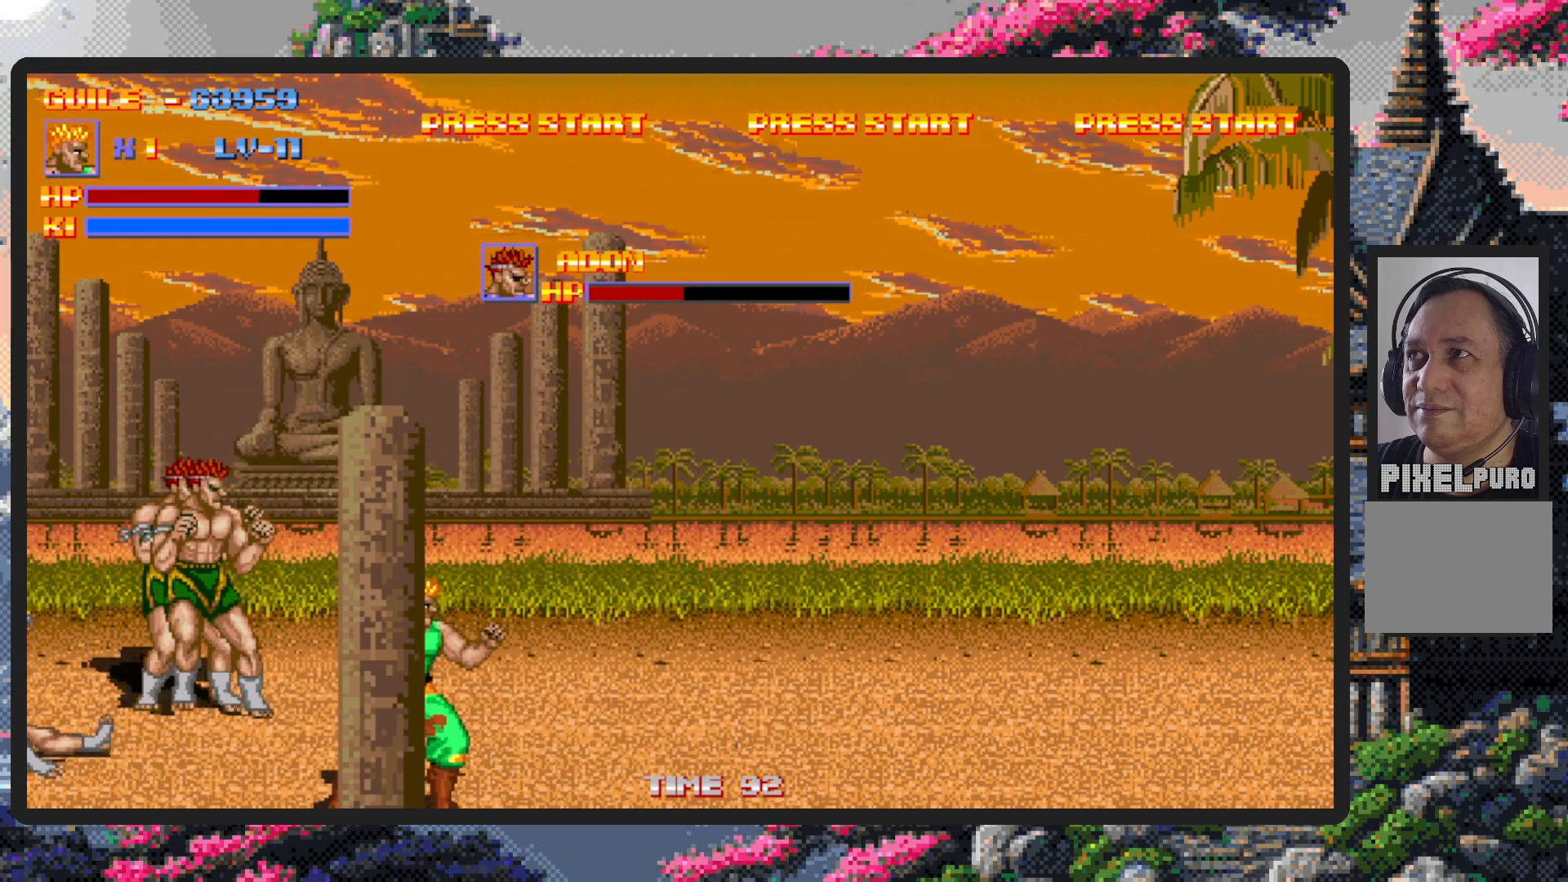
{"buttons": []}
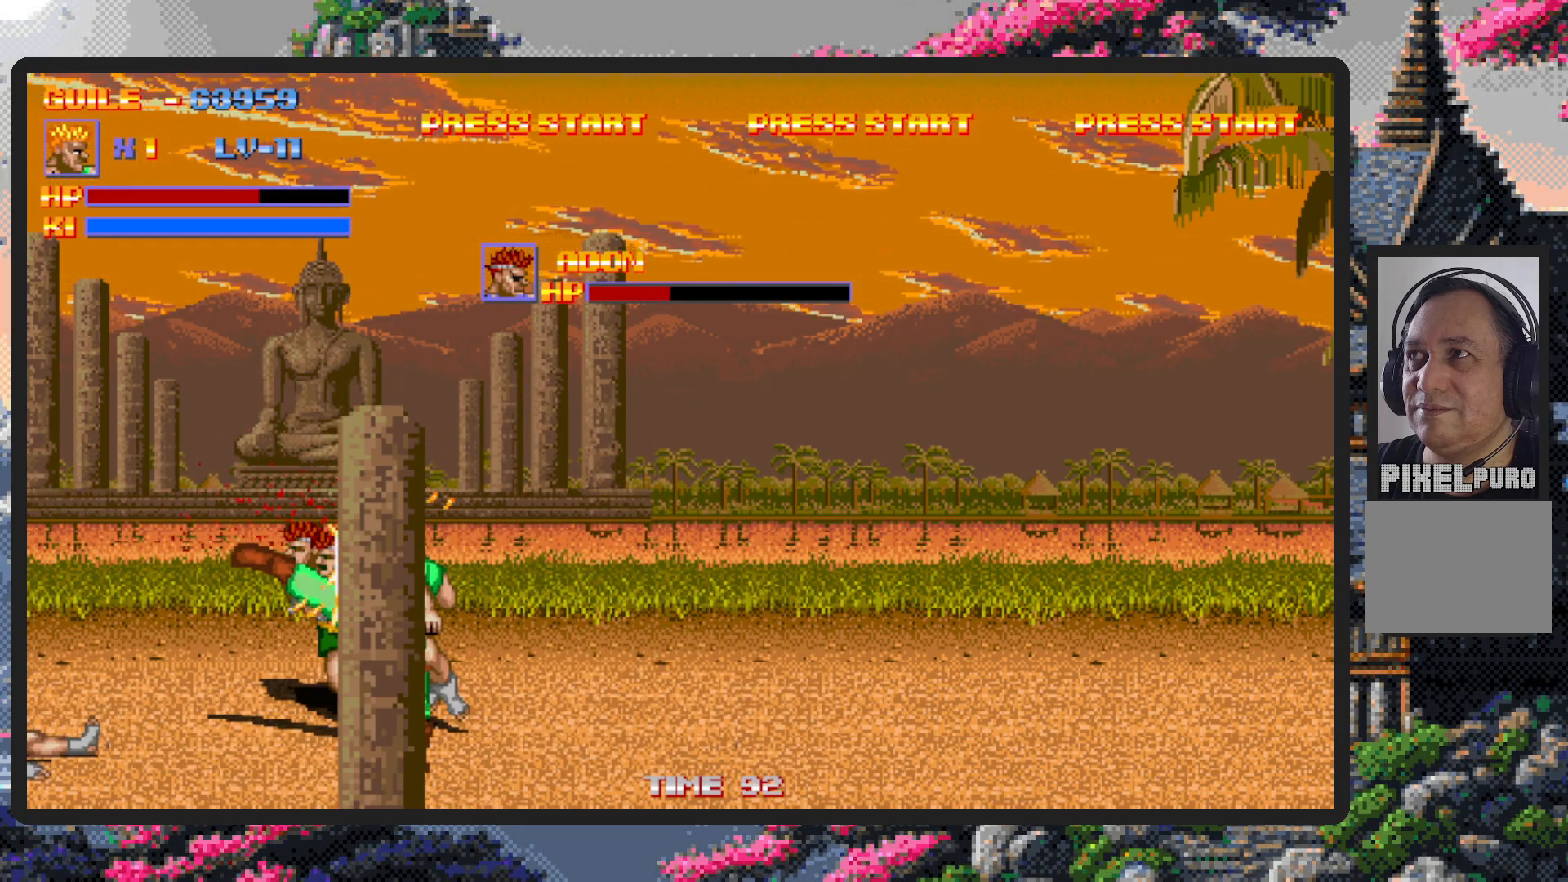
{"buttons": ["A"], "events": [[50, "A", "down"], [84, "A", "up"], [150, "A", "down"], [184, "A", "up"], [217, "A", "down"], [267, "A", "up"], [317, "A", "down"], [351, "A", "up"], [401, "A", "down"], [467, "A", "up"], [501, "A", "down"]]}
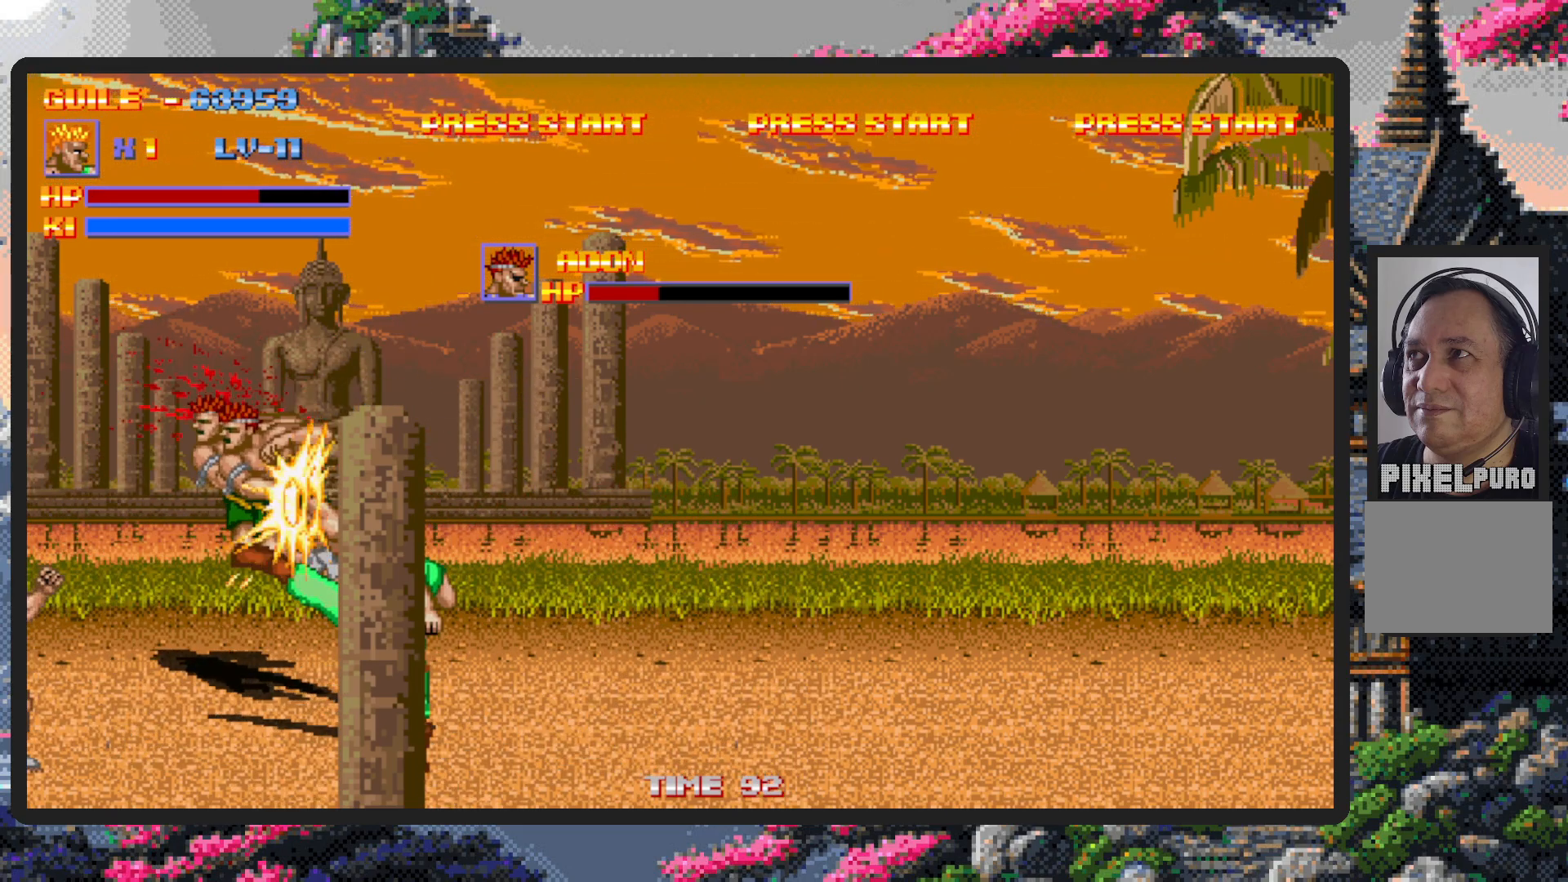
{"buttons": ["DPAD_DOWN", "DPAD_RIGHT"], "events": [[17, "A", "up"], [33, "DPAD_RIGHT", "down"], [67, "DPAD_DOWN", "down"]]}
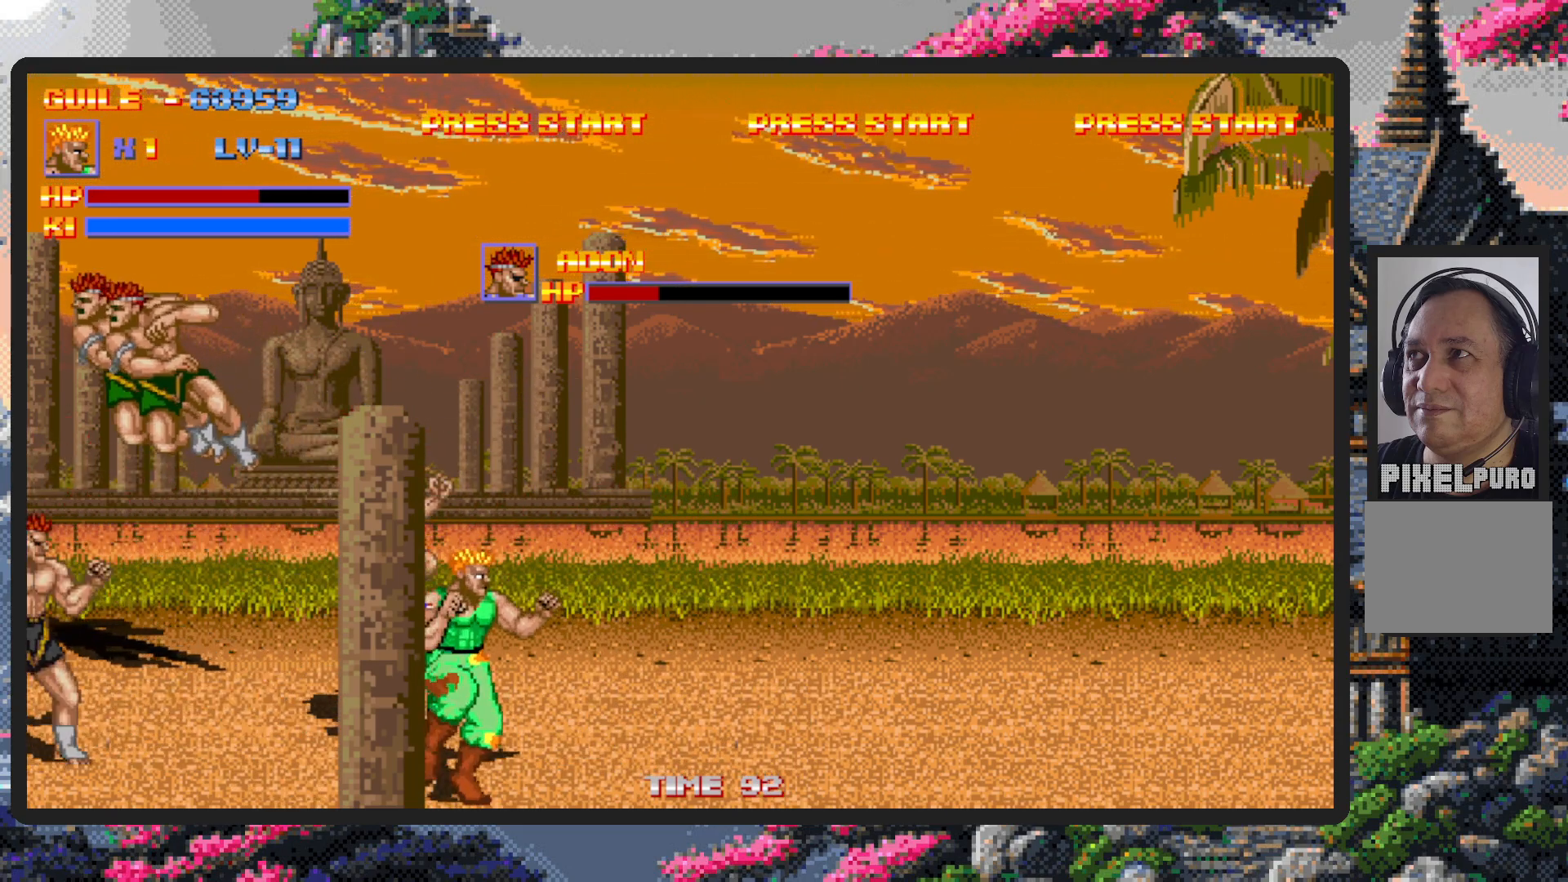
{"buttons": ["DPAD_RIGHT"], "events": [[351, "DPAD_DOWN", "up"]]}
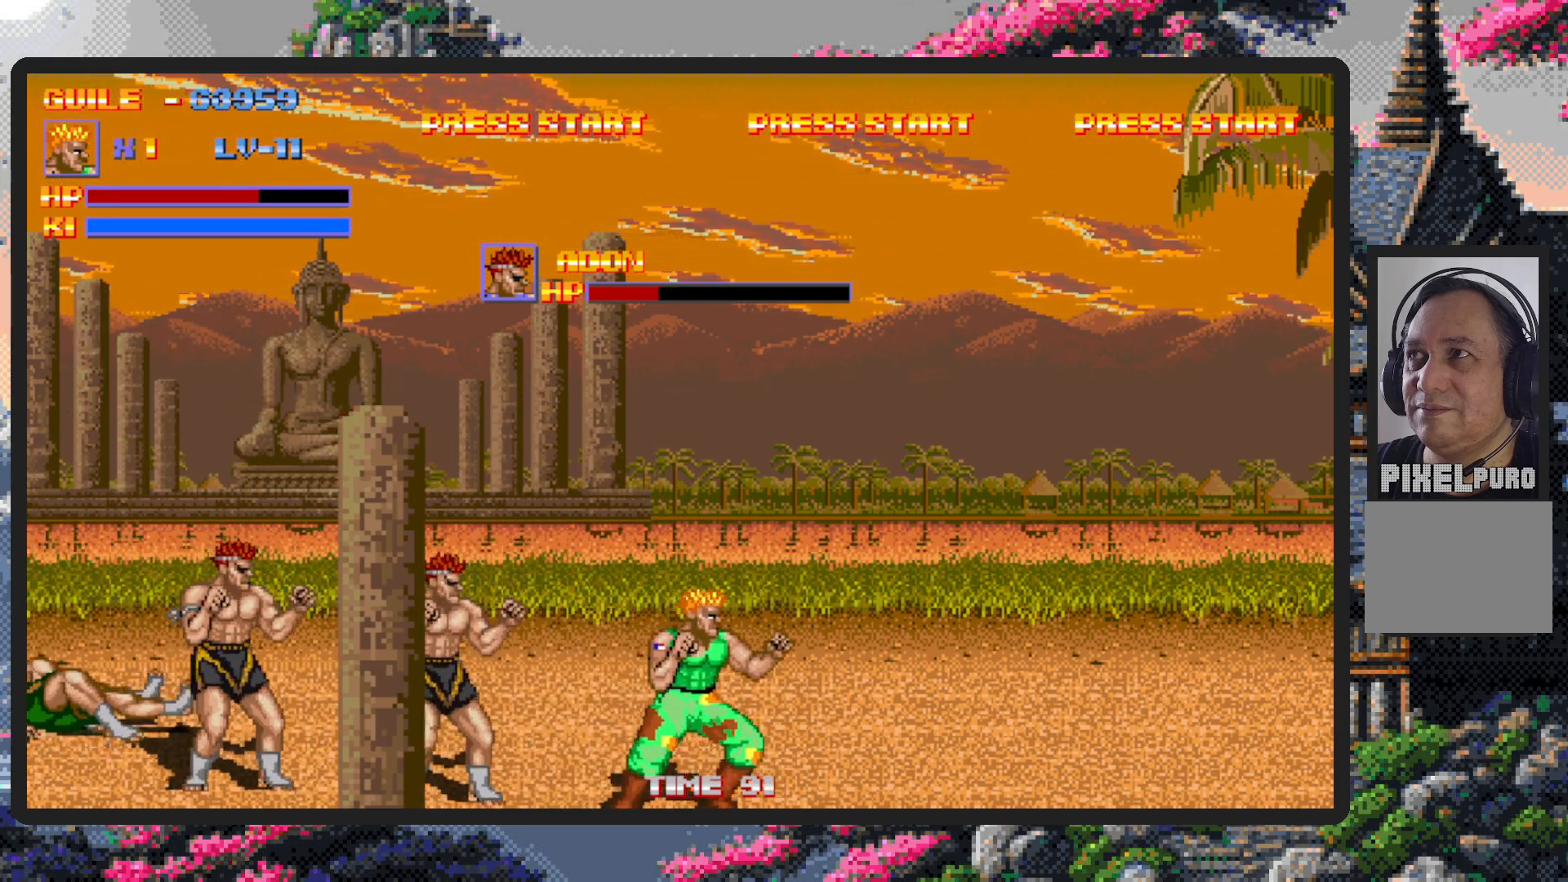
{"buttons": []}
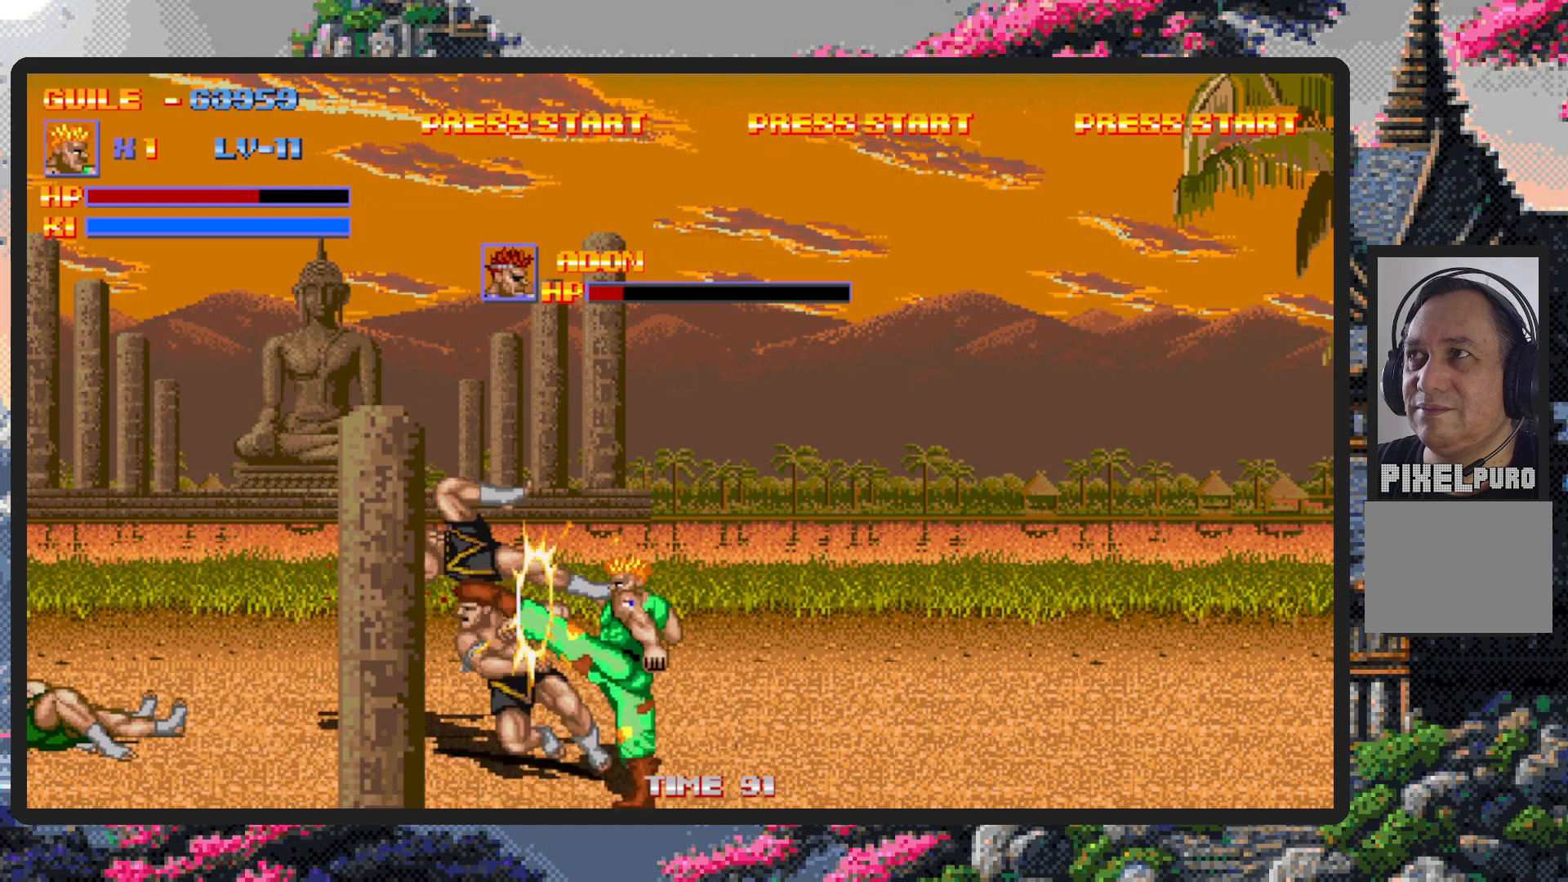
{"buttons": [], "events": [[17, "A", "down"], [67, "A", "up"], [100, "A", "down"], [150, "A", "up"], [184, "A", "down"], [234, "A", "up"], [284, "A", "down"], [317, "A", "up"], [384, "A", "down"], [417, "A", "up"], [451, "A", "down"], [501, "A", "up"]]}
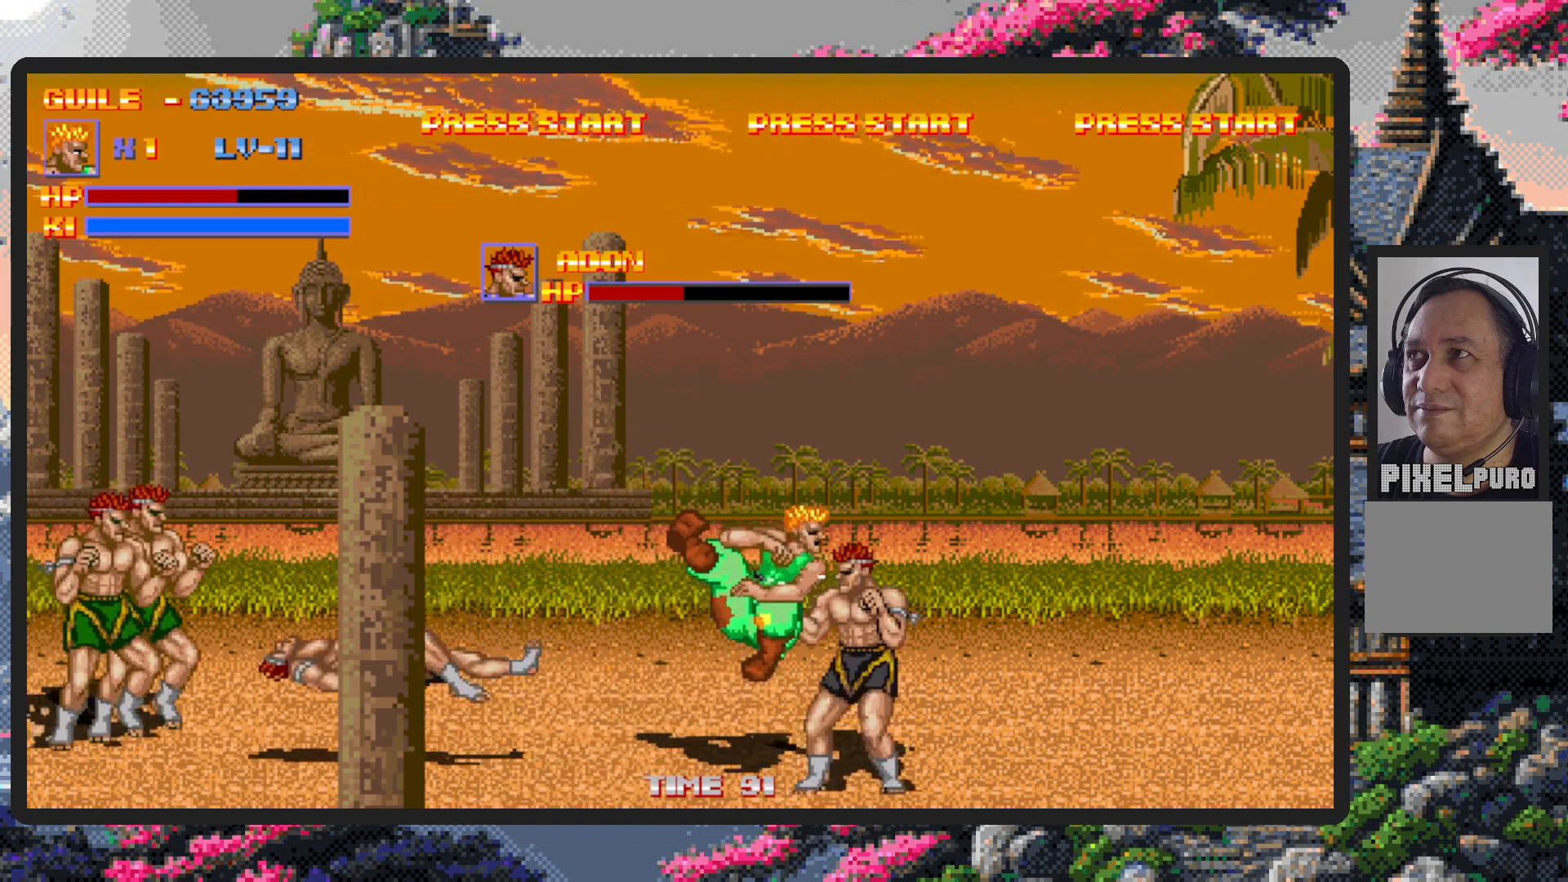
{"buttons": ["DPAD_UP", "DPAD_LEFT"], "events": [[50, "A", "down"], [83, "A", "up"], [133, "A", "down"], [183, "A", "up"], [300, "DPAD_RIGHT", "down"], [434, "DPAD_RIGHT", "up"], [450, "DPAD_LEFT", "down"], [450, "DPAD_UP", "down"]]}
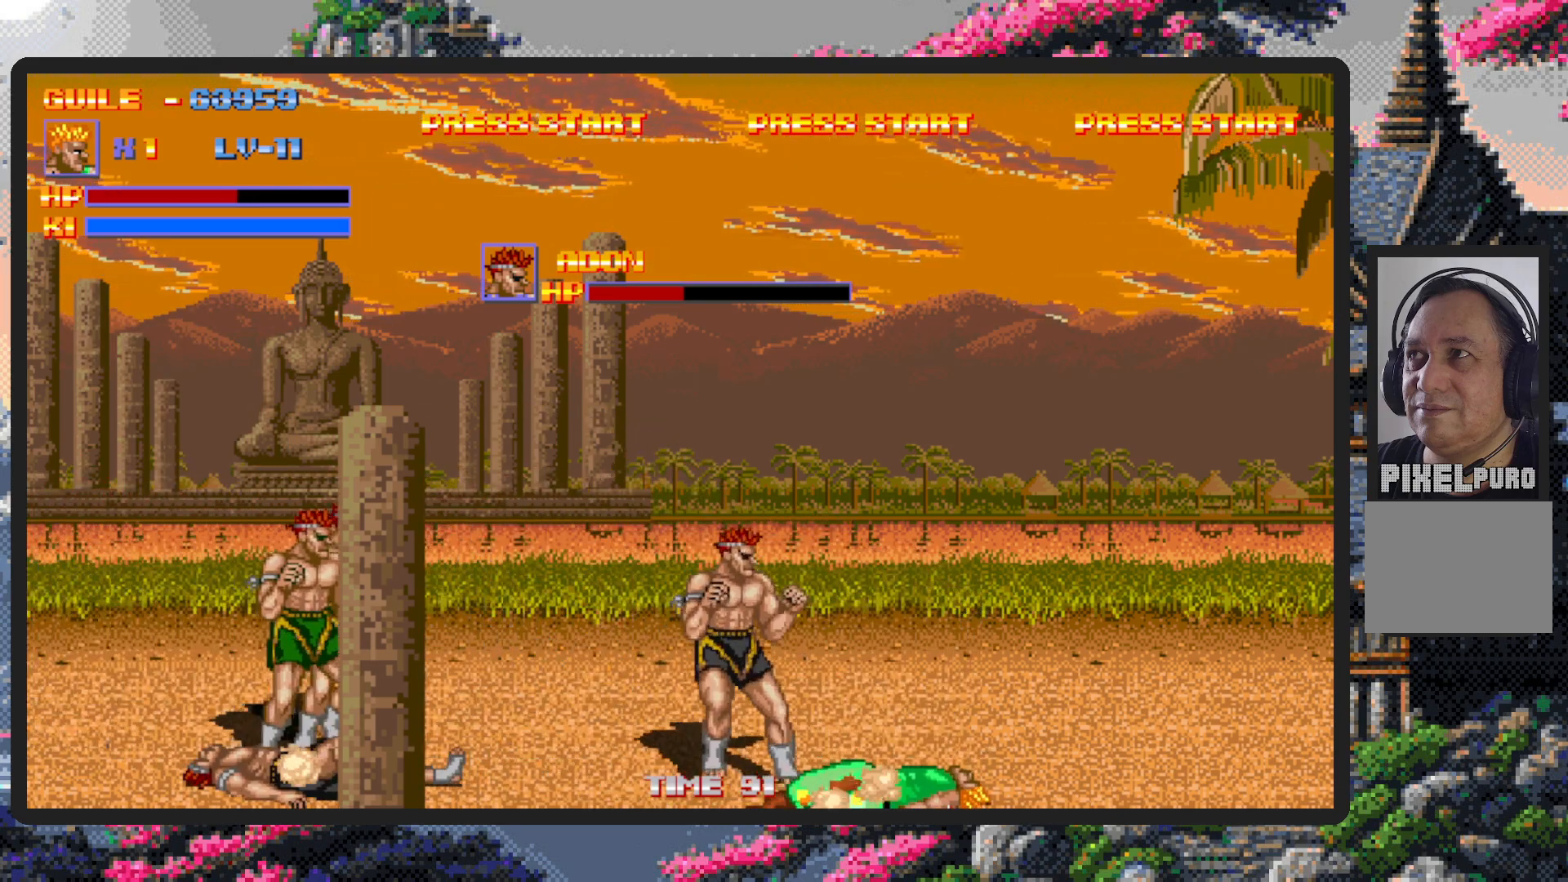
{"buttons": ["DPAD_UP", "DPAD_LEFT"], "events": [[50, "DPAD_LEFT", "up"], [67, "DPAD_UP", "up"], [84, "DPAD_RIGHT", "down"], [150, "DPAD_RIGHT", "up"], [150, "DPAD_UP", "down"], [201, "DPAD_LEFT", "down"]]}
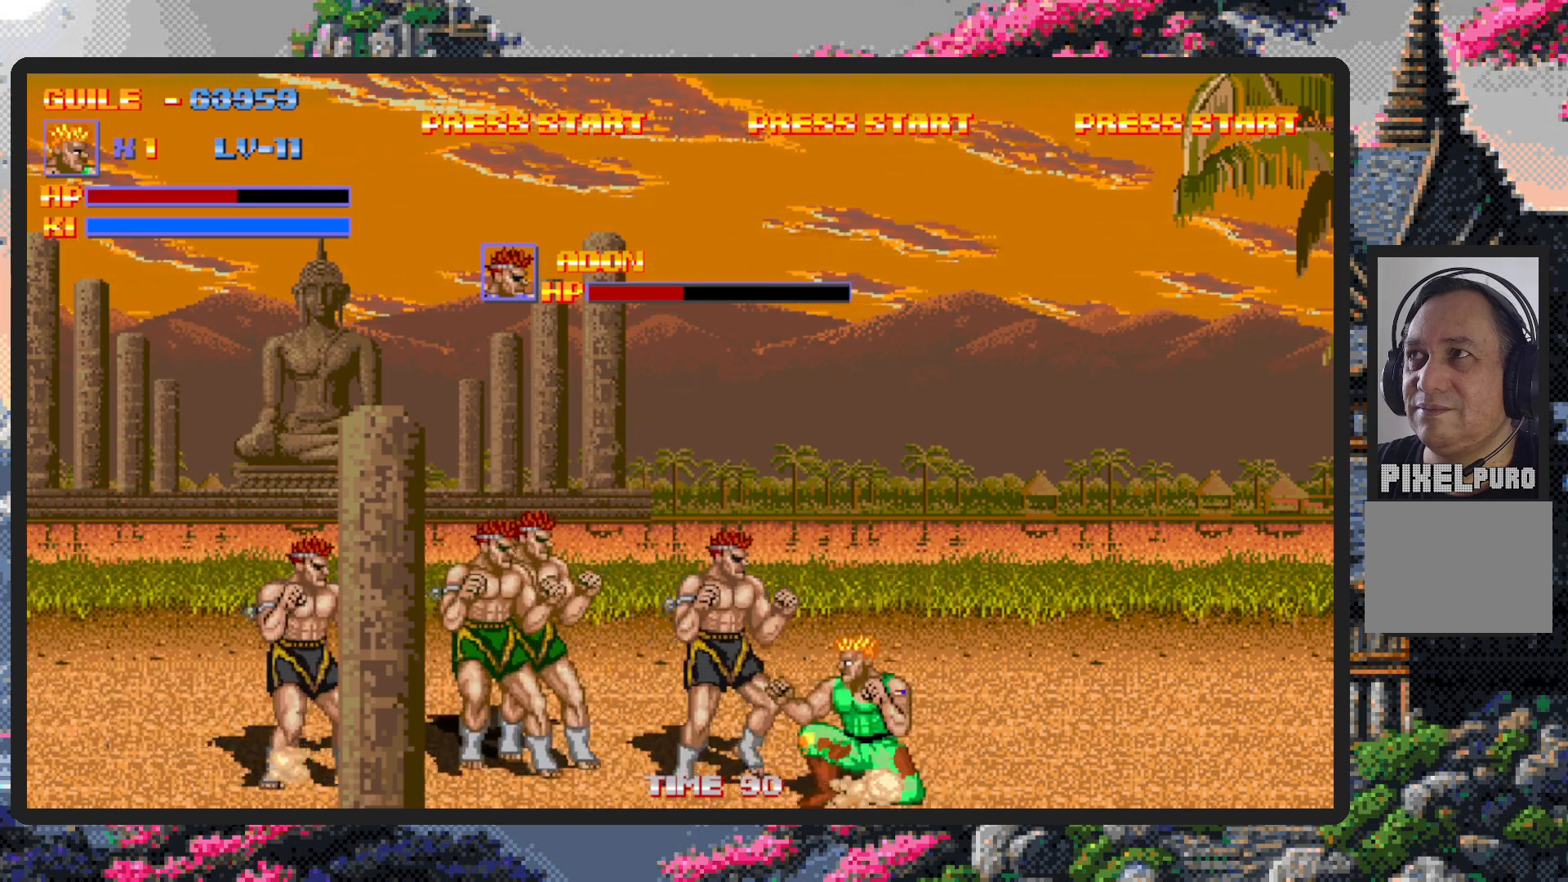
{"buttons": ["DPAD_UP", "DPAD_LEFT"], "events": [[100, "DPAD_UP", "up"], [200, "DPAD_UP", "down"], [434, "A", "down"], [484, "A", "up"]]}
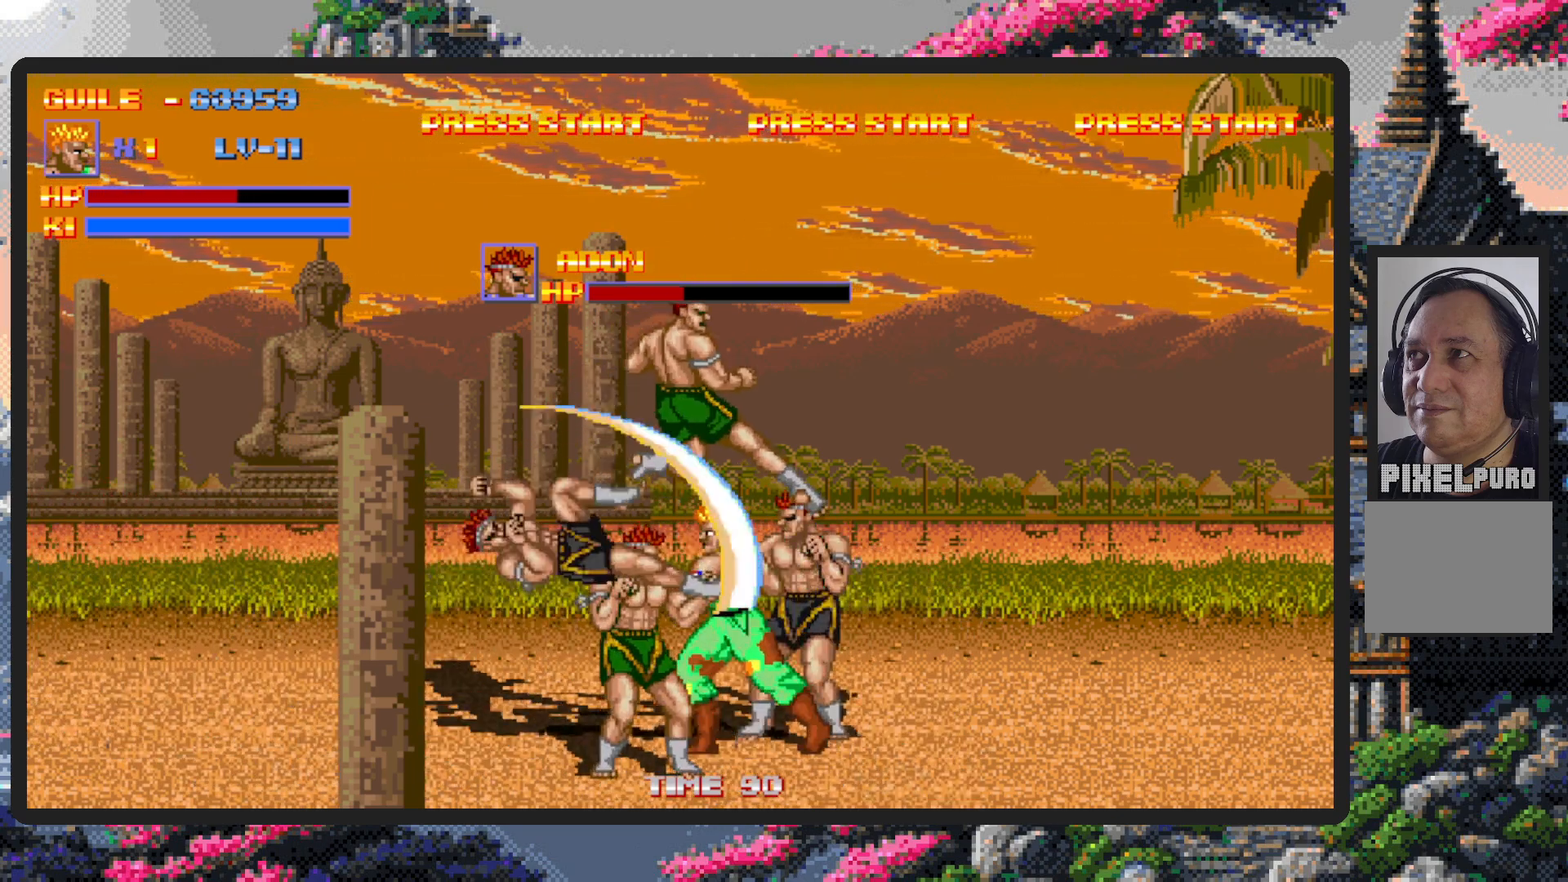
{"buttons": ["A"], "events": [[17, "A", "down"], [67, "A", "up"], [67, "DPAD_UP", "up"], [84, "DPAD_LEFT", "up"], [117, "A", "down"], [150, "A", "up"], [201, "A", "down"], [251, "A", "up"], [301, "A", "down"], [334, "A", "up"], [384, "A", "down"], [417, "A", "up"], [467, "A", "down"]]}
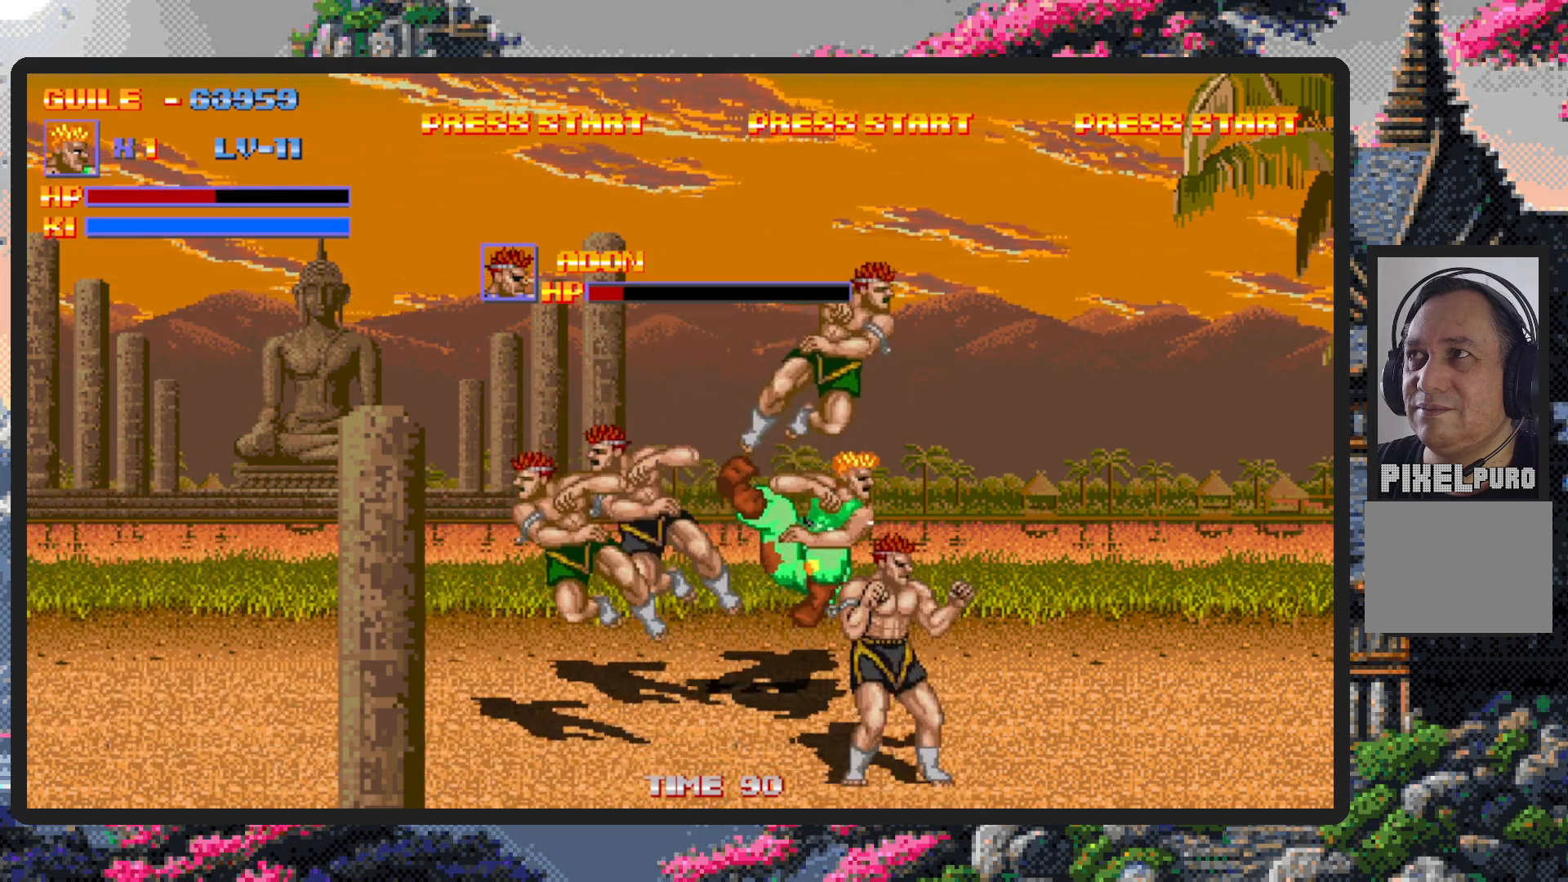
{"buttons": ["DPAD_LEFT"], "events": [[17, "A", "up"], [67, "A", "down"], [183, "A", "up"], [450, "DPAD_LEFT", "down"]]}
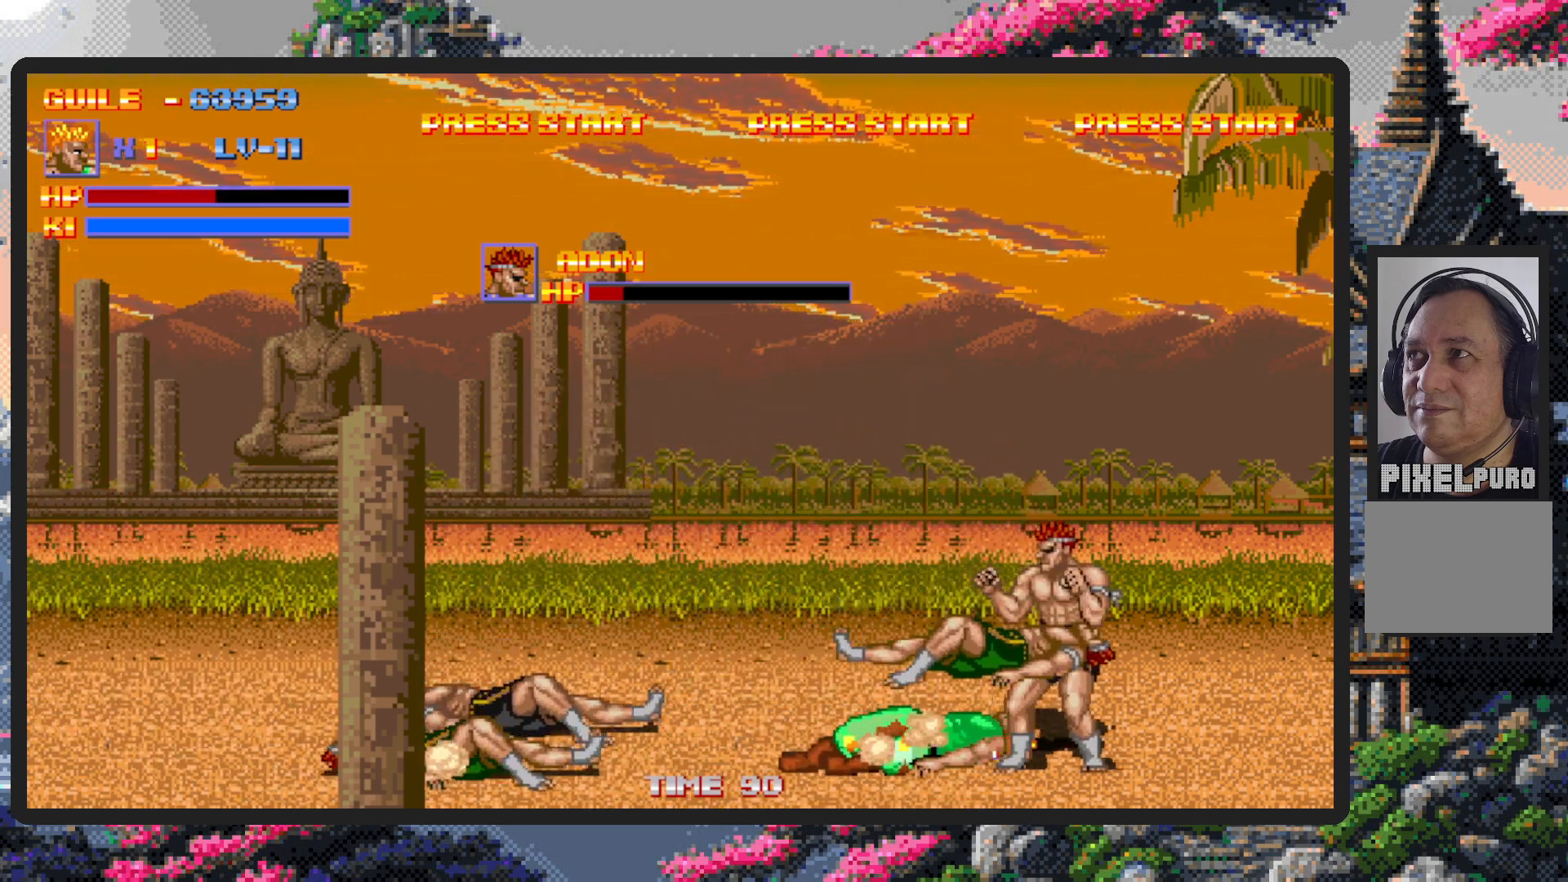
{"buttons": ["DPAD_LEFT"], "events": [[84, "DPAD_DOWN", "down"], [184, "DPAD_DOWN", "up"]]}
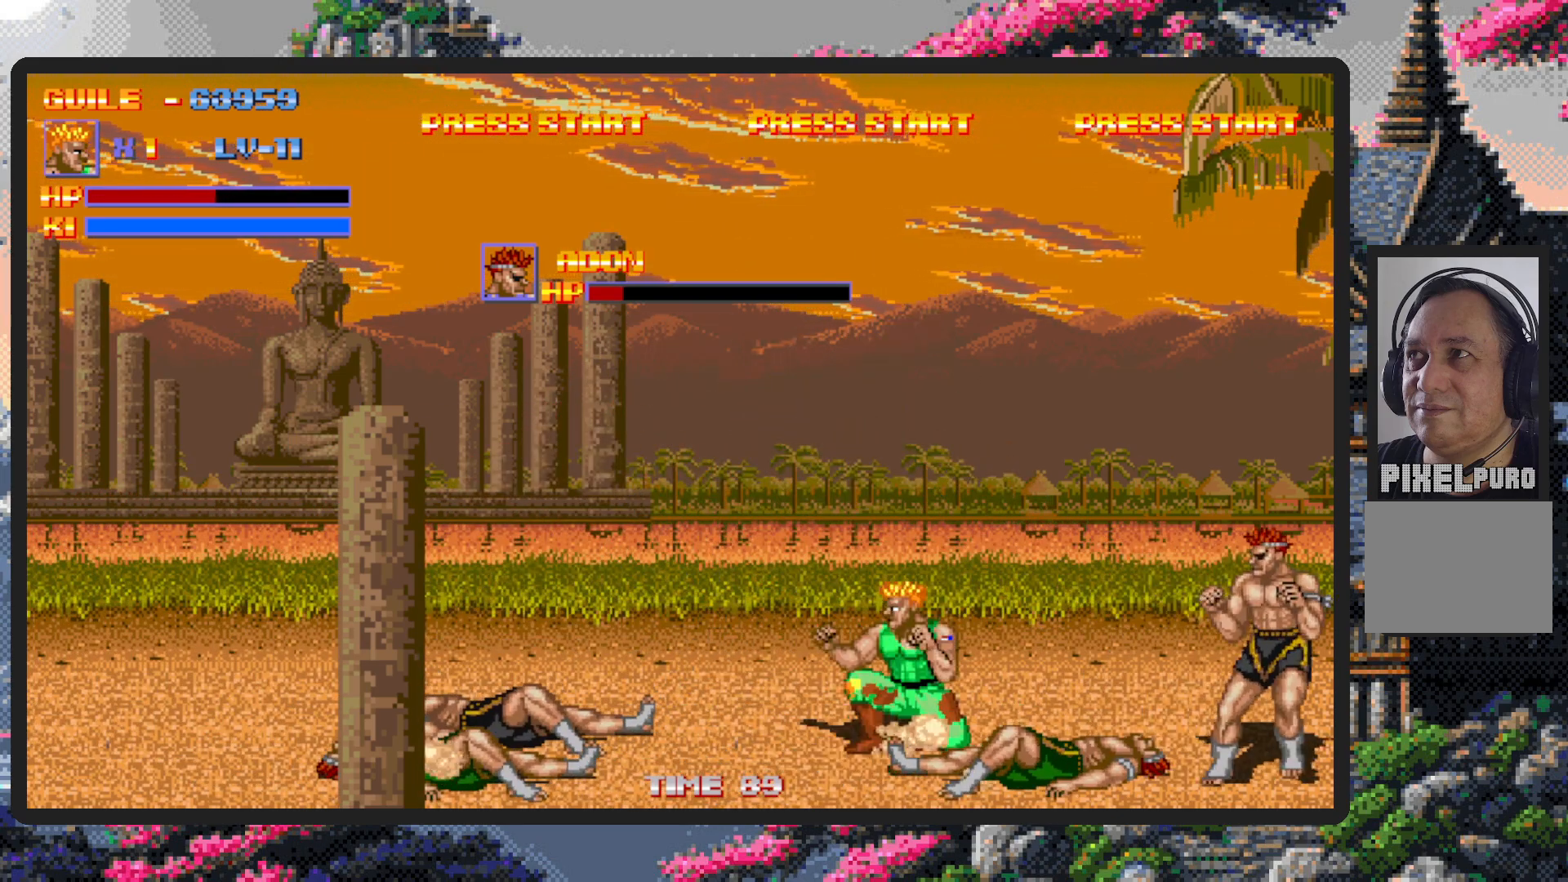
{"buttons": ["A"], "events": [[16, "DPAD_DOWN", "down"], [16, "DPAD_LEFT", "up"], [33, "DPAD_DOWN", "up"], [33, "DPAD_RIGHT", "down"], [217, "DPAD_DOWN", "down"], [400, "A", "down"], [450, "A", "up"], [450, "DPAD_DOWN", "up"], [484, "A", "down"], [484, "DPAD_RIGHT", "up"]]}
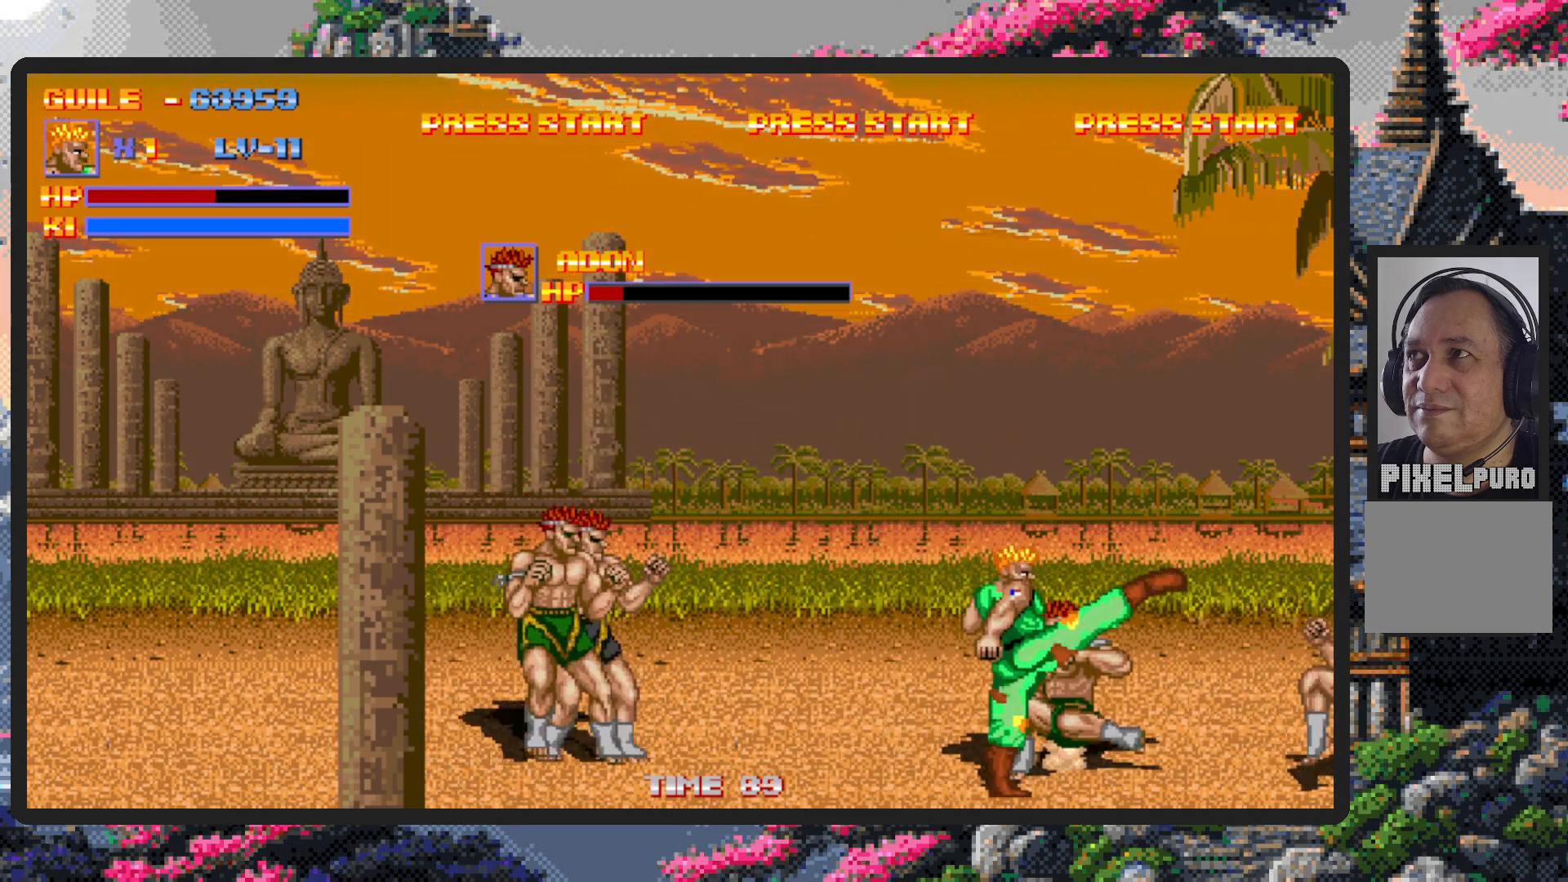
{"buttons": [], "events": [[34, "A", "up"], [84, "A", "down"], [117, "A", "up"], [167, "A", "down"], [217, "A", "up"], [251, "A", "down"], [301, "A", "up"], [351, "A", "down"], [401, "A", "up"], [434, "A", "down"], [484, "A", "up"]]}
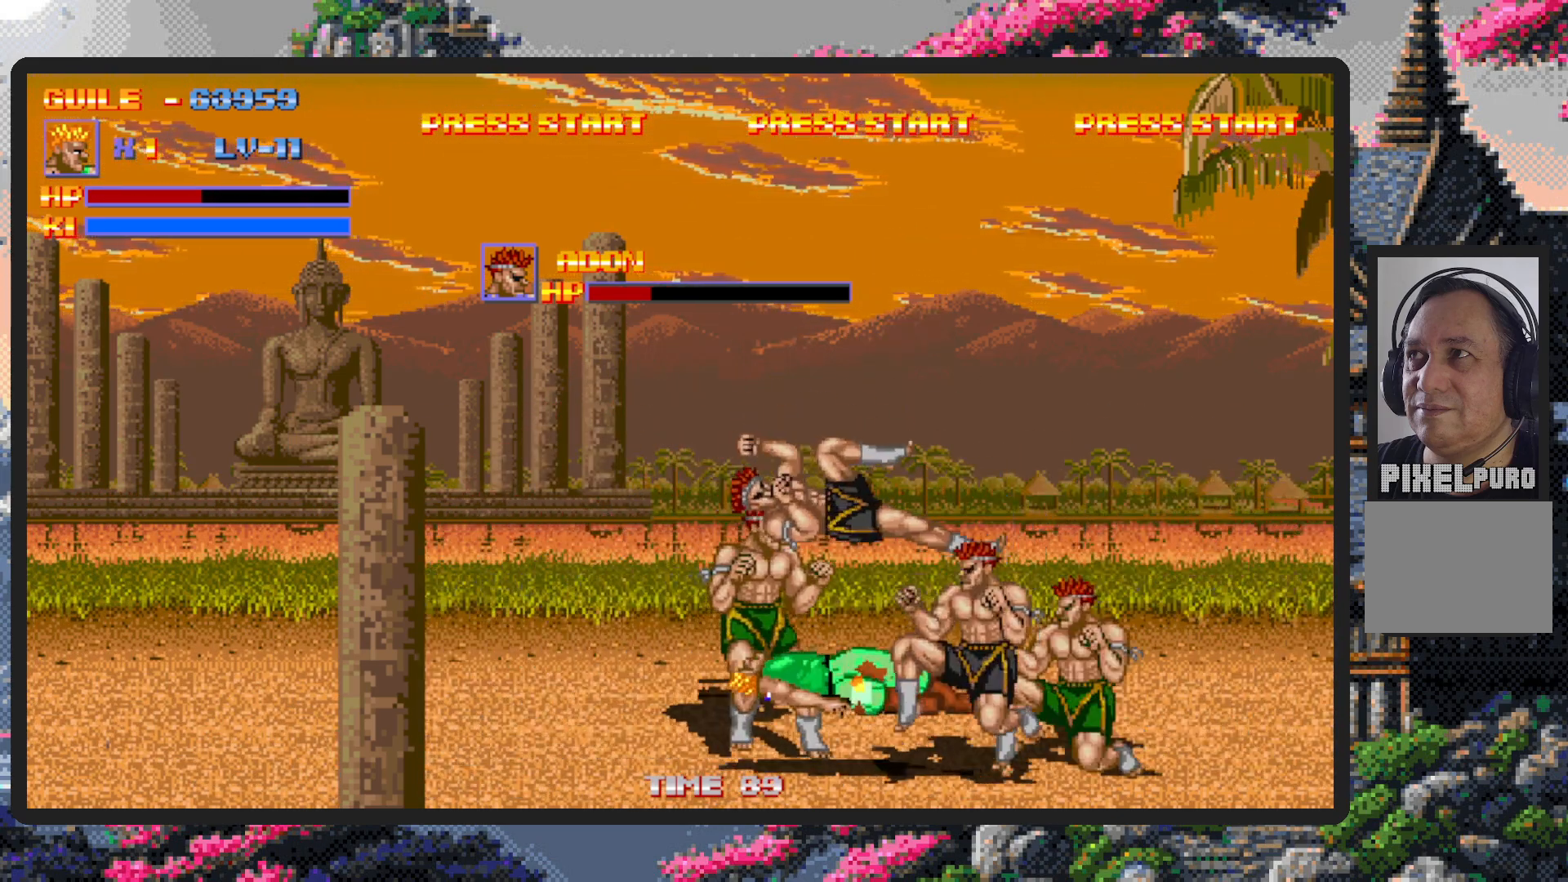
{"buttons": ["DPAD_UP", "DPAD_LEFT"], "events": [[33, "A", "down"], [67, "A", "up"], [200, "DPAD_LEFT", "down"], [400, "DPAD_UP", "down"]]}
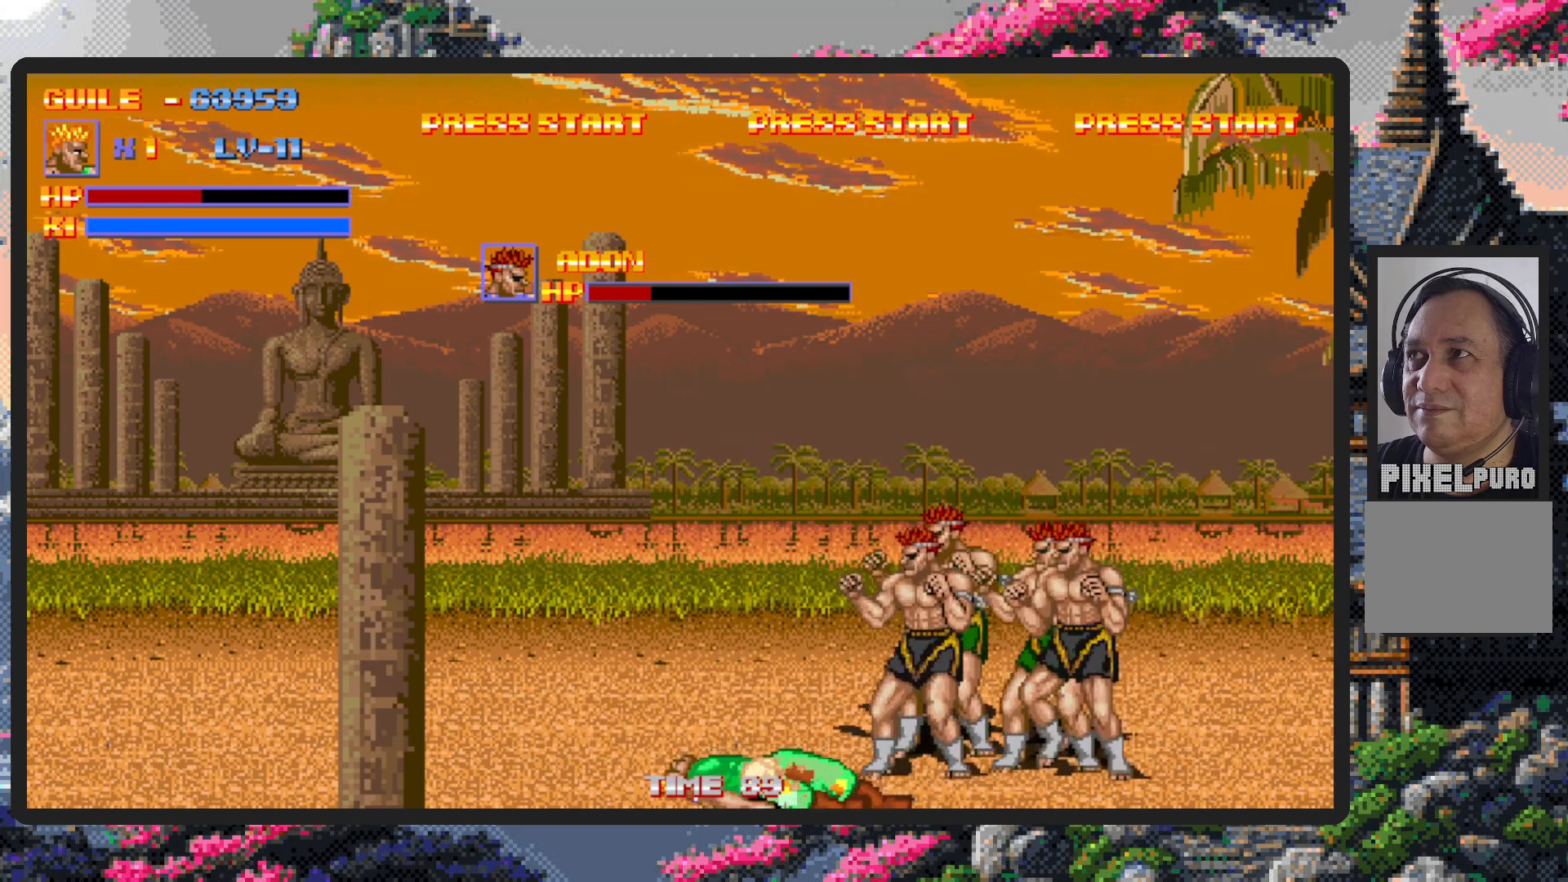
{"buttons": ["DPAD_UP", "DPAD_LEFT"], "events": []}
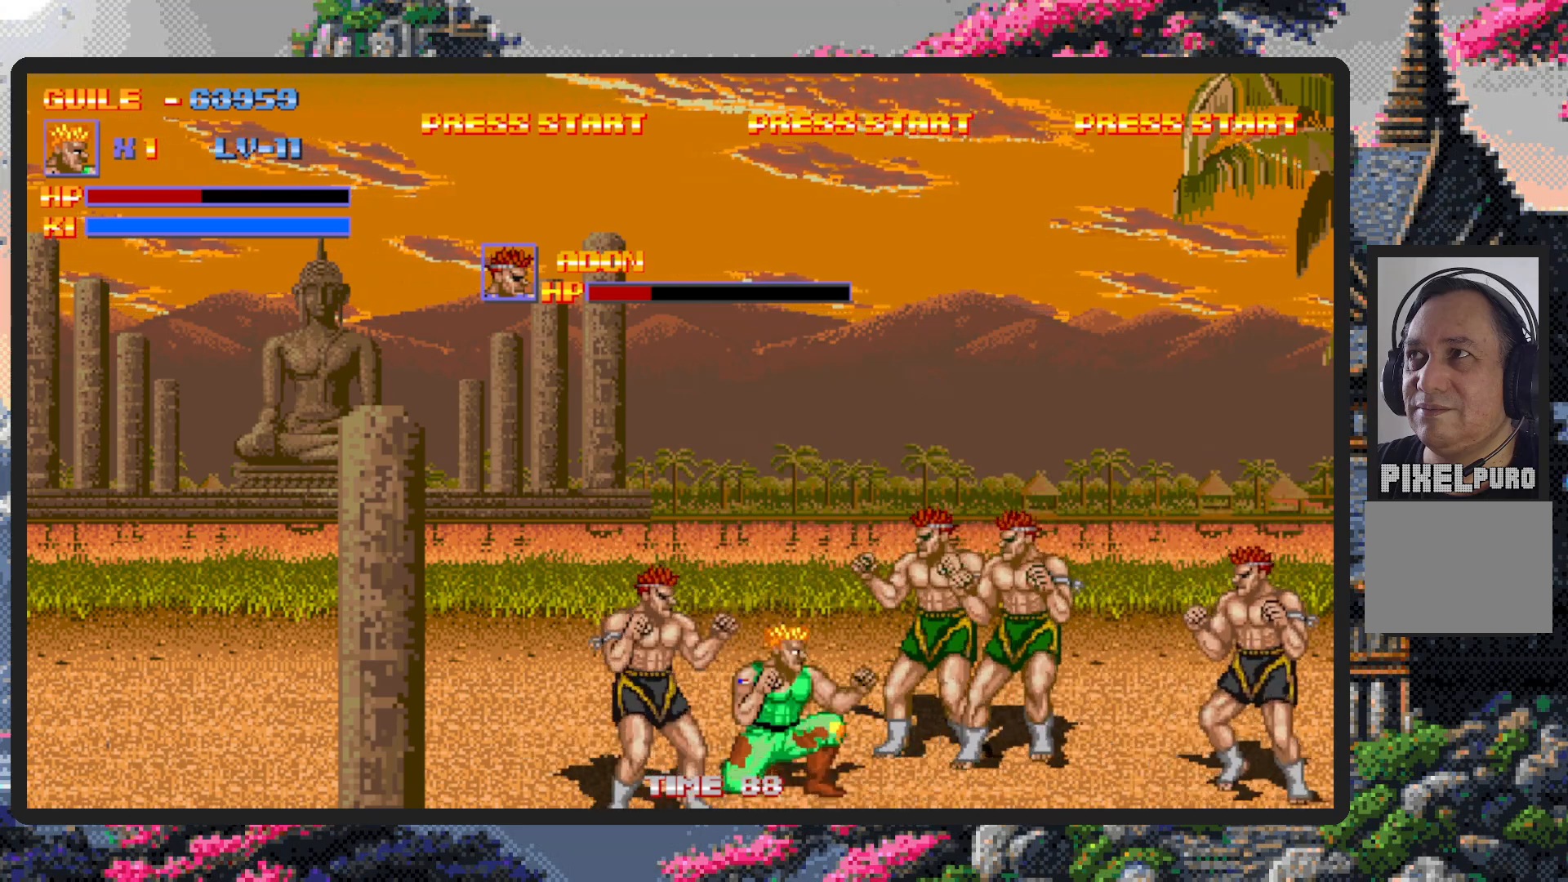
{"buttons": ["DPAD_LEFT"], "events": [[434, "DPAD_UP", "up"]]}